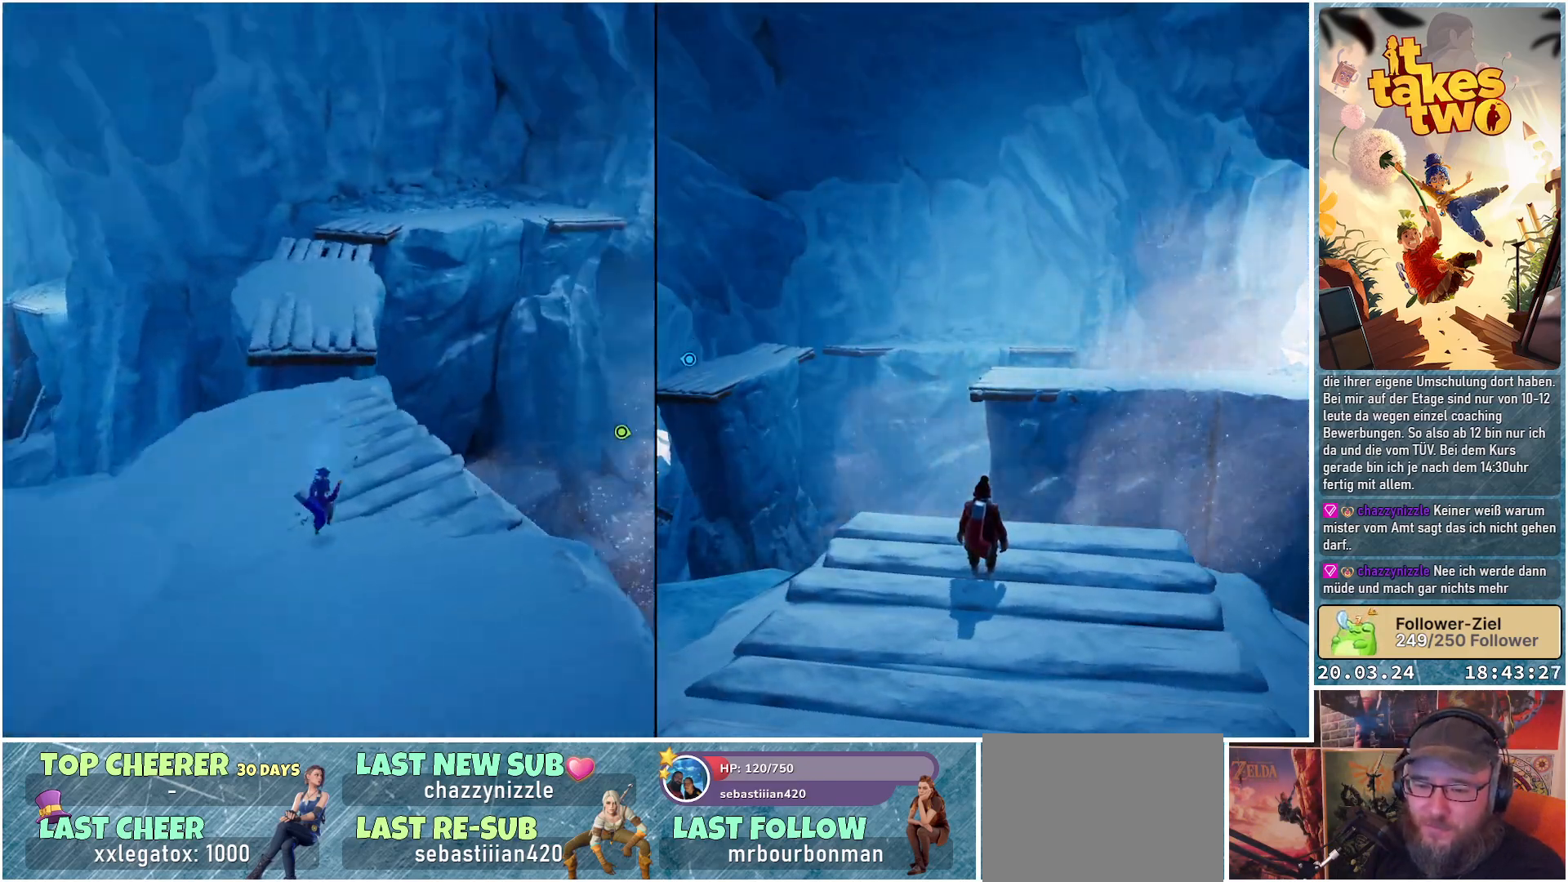
Gameplay with a controller (Xbox layout); each line is a JSON object with the inputs held at the frame after it. "events" lists button and stick changes between this image and that frame as [ms after this image, input, new state], when the widget could be followed in between. Not read: R3.
{"buttons": [], "left_stick": "up-left", "right_stick": "center", "events": [[83, "right_stick", "center"], [467, "left_stick", "up-left"]]}
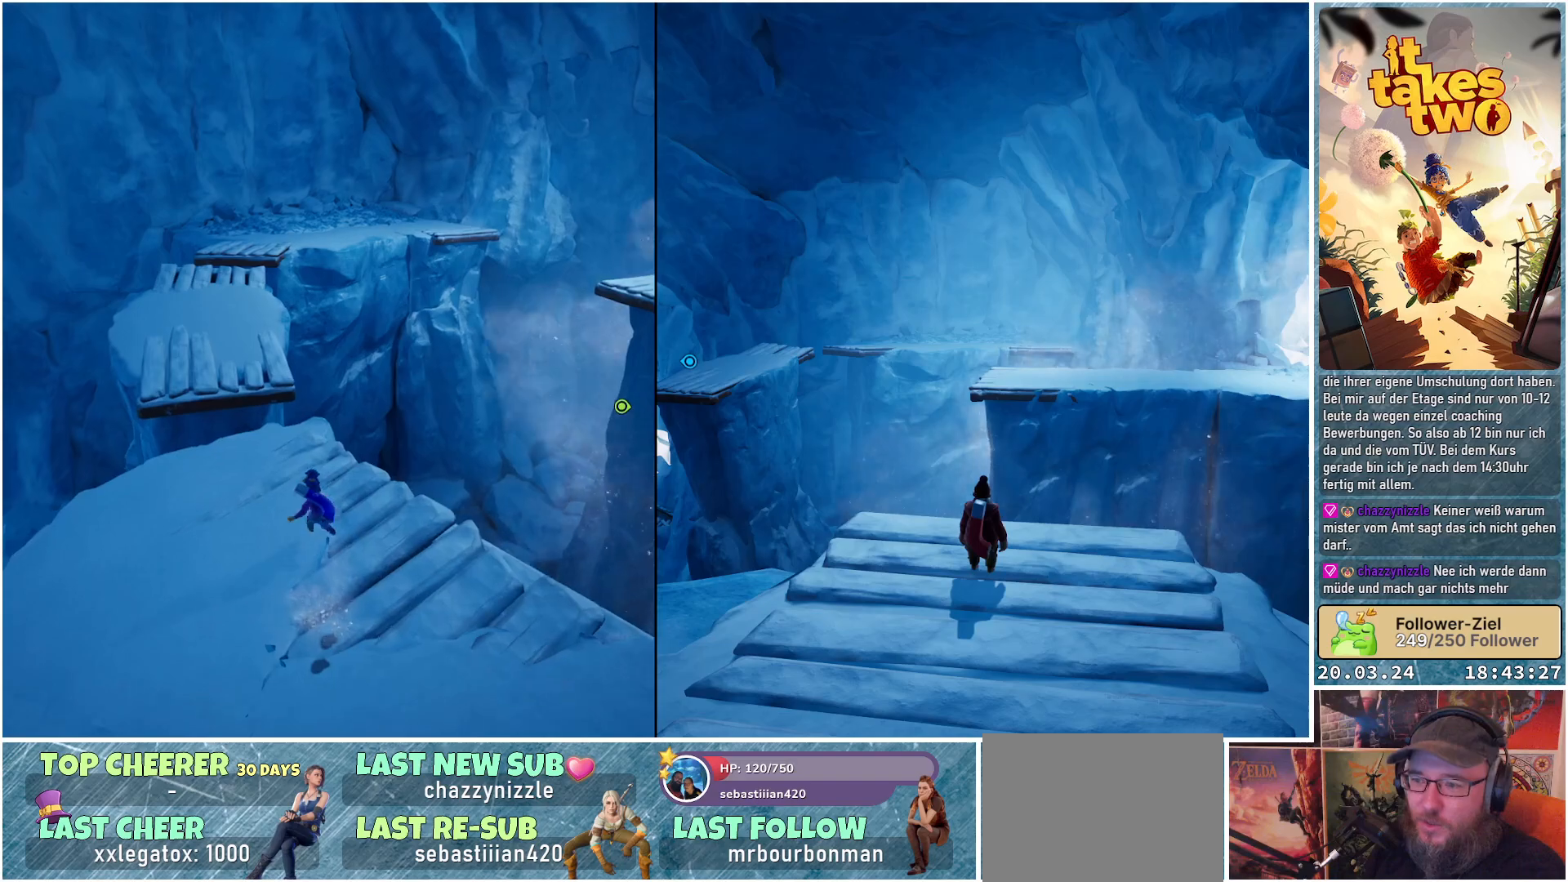
{"buttons": [], "left_stick": "up", "right_stick": "center", "events": [[433, "left_stick", "up"]]}
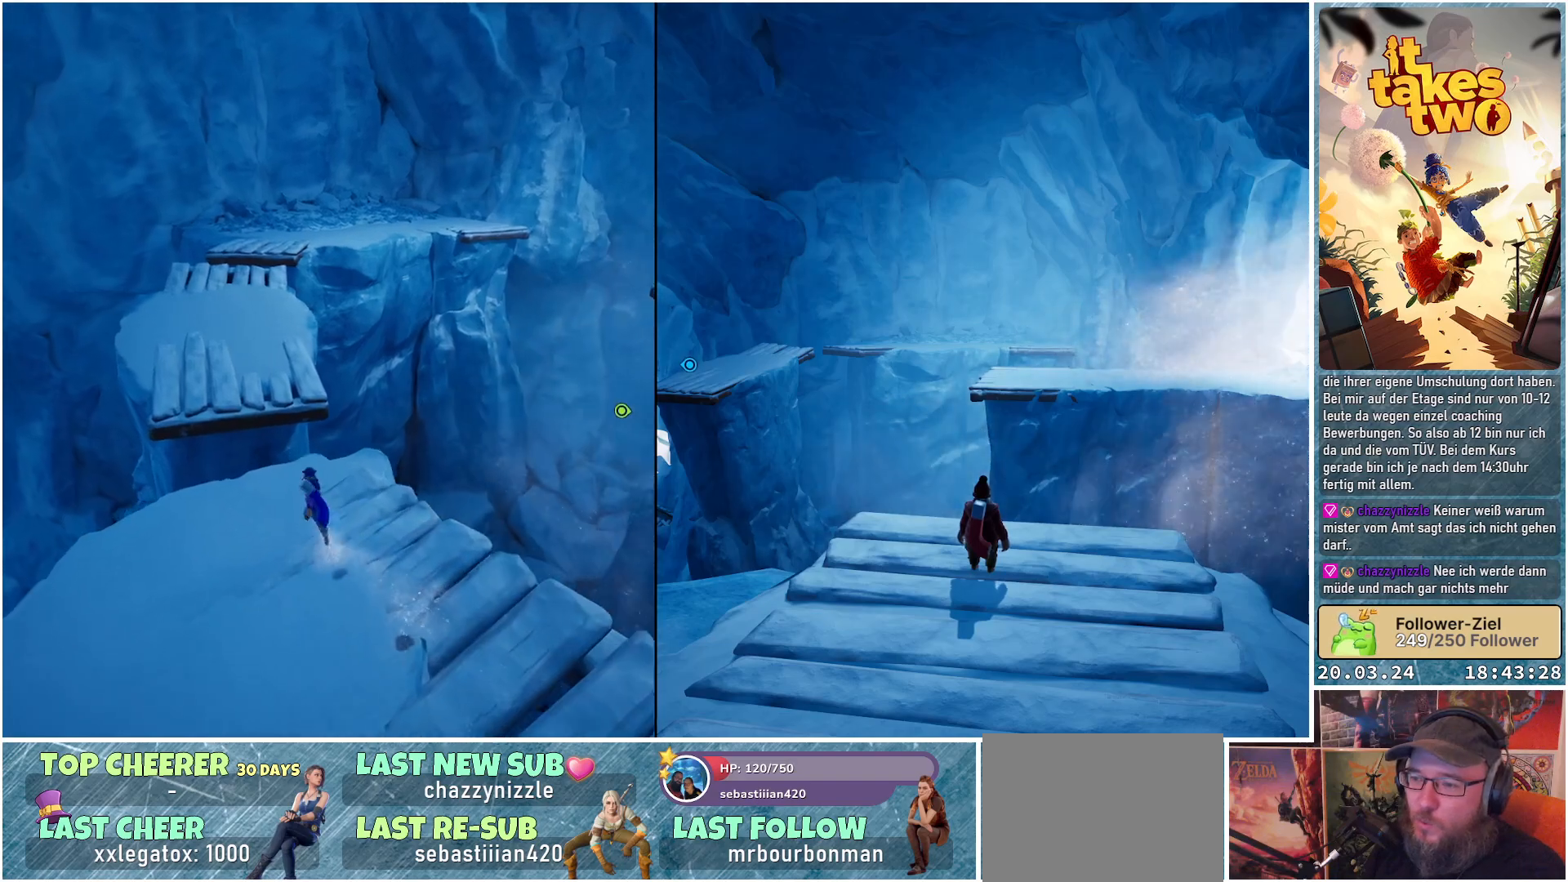
{"buttons": [], "left_stick": "up", "right_stick": "center", "events": [[283, "A", "down"], [417, "A", "up"]]}
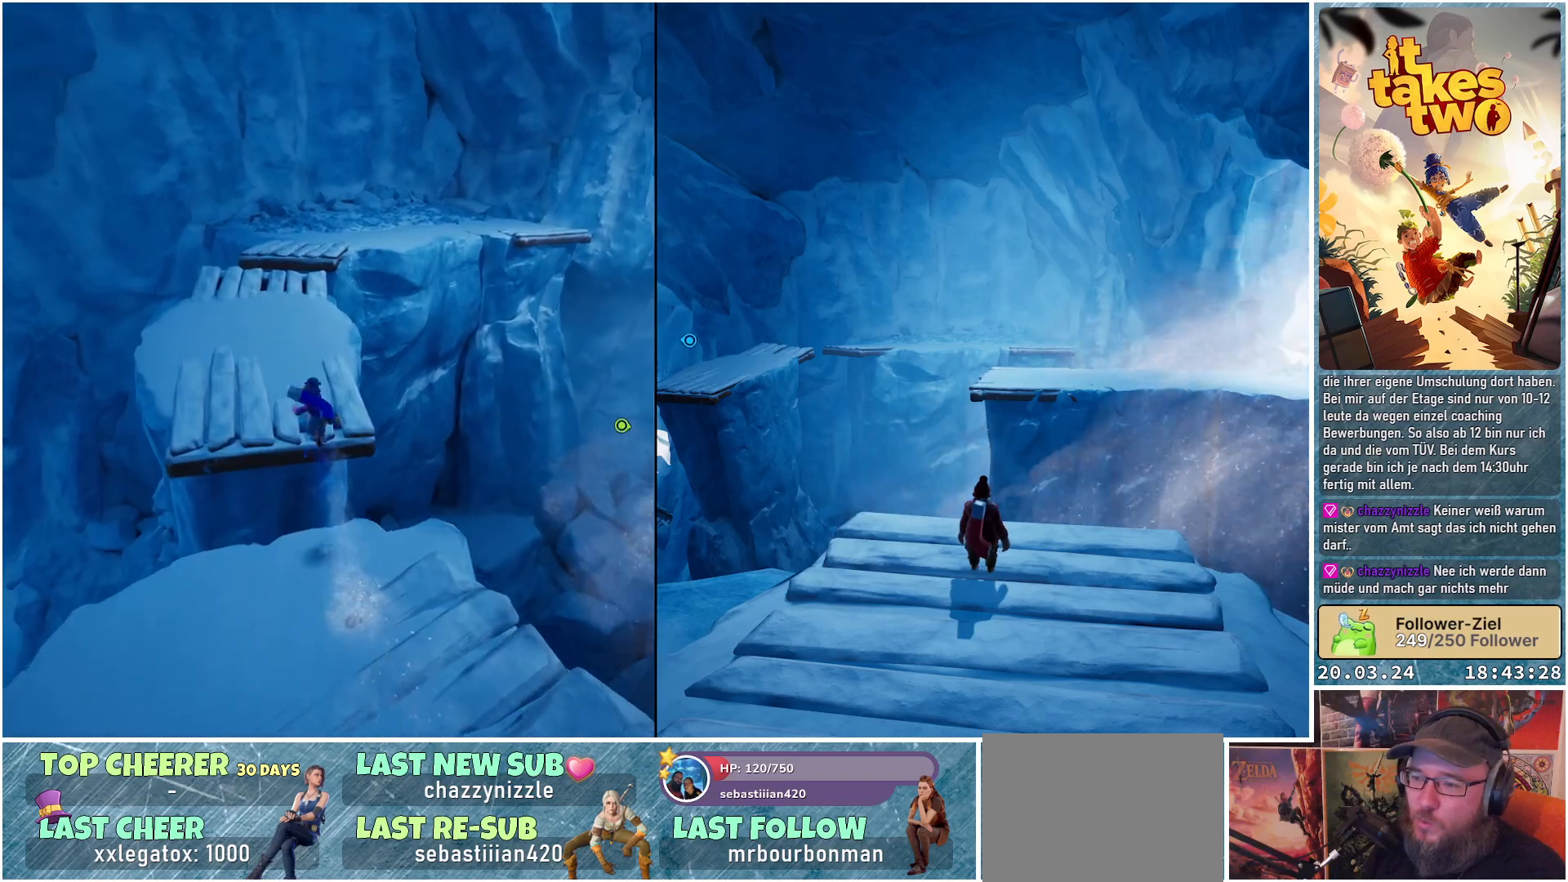
{"buttons": ["X"], "left_stick": "up", "right_stick": "center", "events": [[117, "A", "down"], [250, "A", "up"], [433, "X", "down"]]}
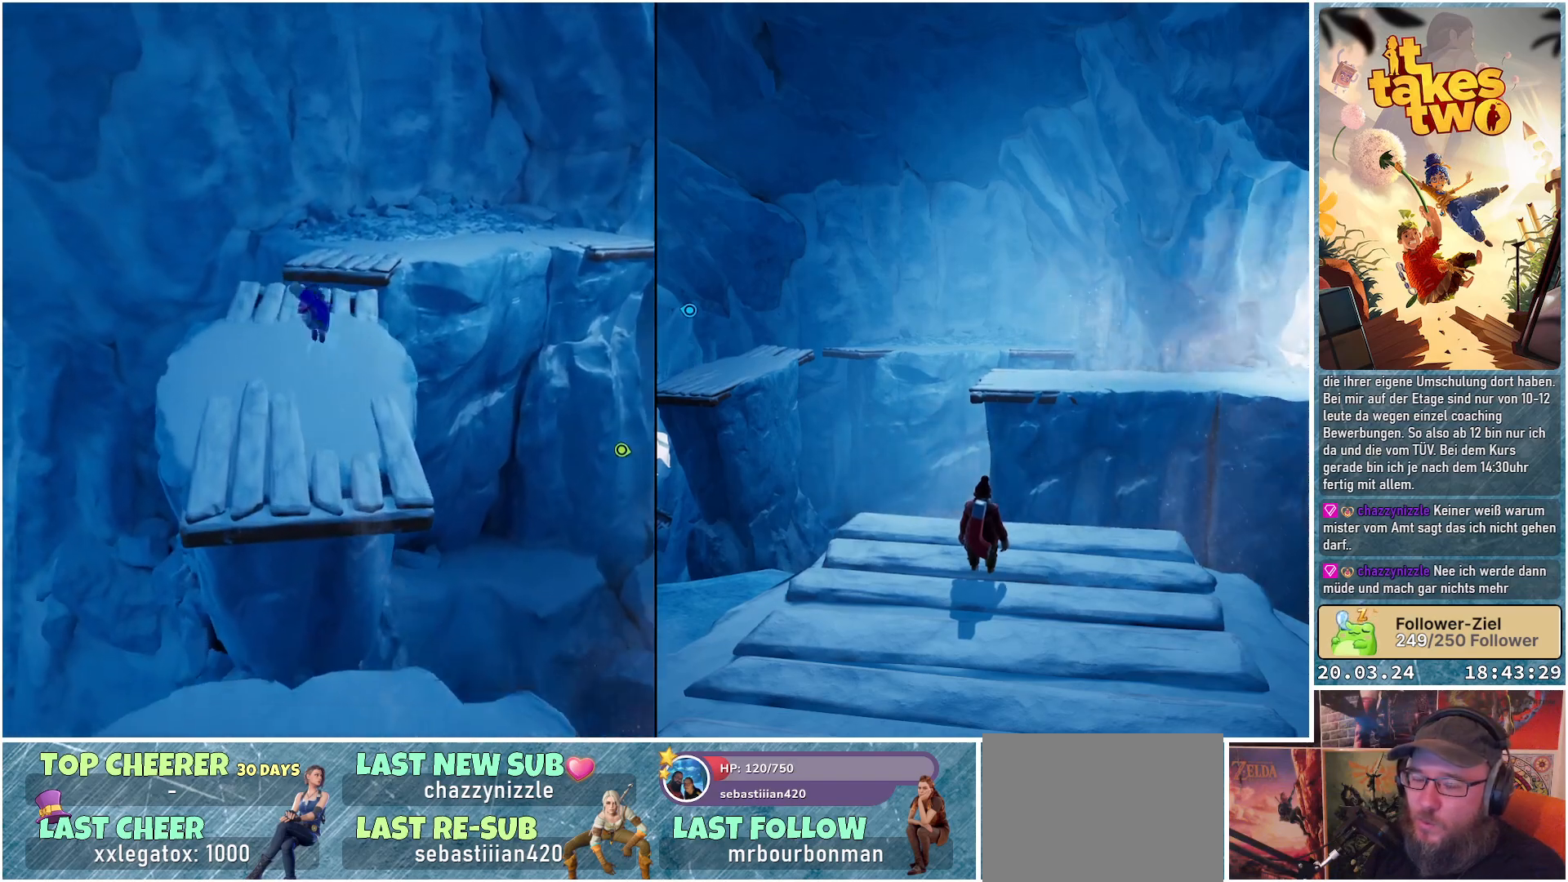
{"buttons": [], "left_stick": "up-left", "right_stick": "up-right", "events": [[50, "X", "up"], [317, "right_stick", "up-right"], [417, "left_stick", "up-left"]]}
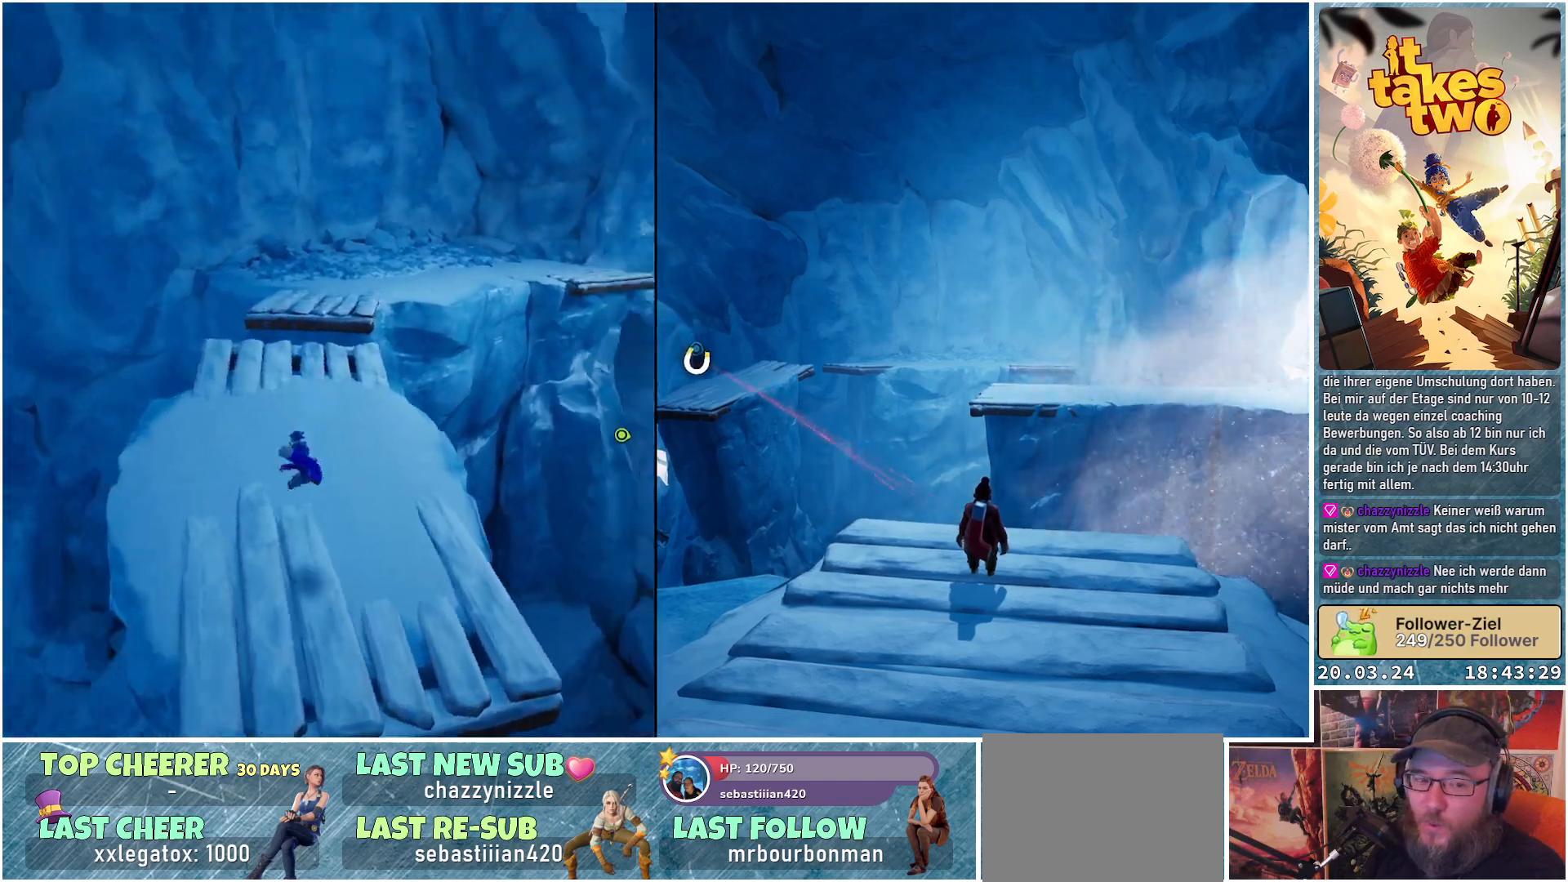
{"buttons": [], "left_stick": "up-left", "right_stick": "right", "events": [[83, "right_stick", "center"], [483, "right_stick", "right"]]}
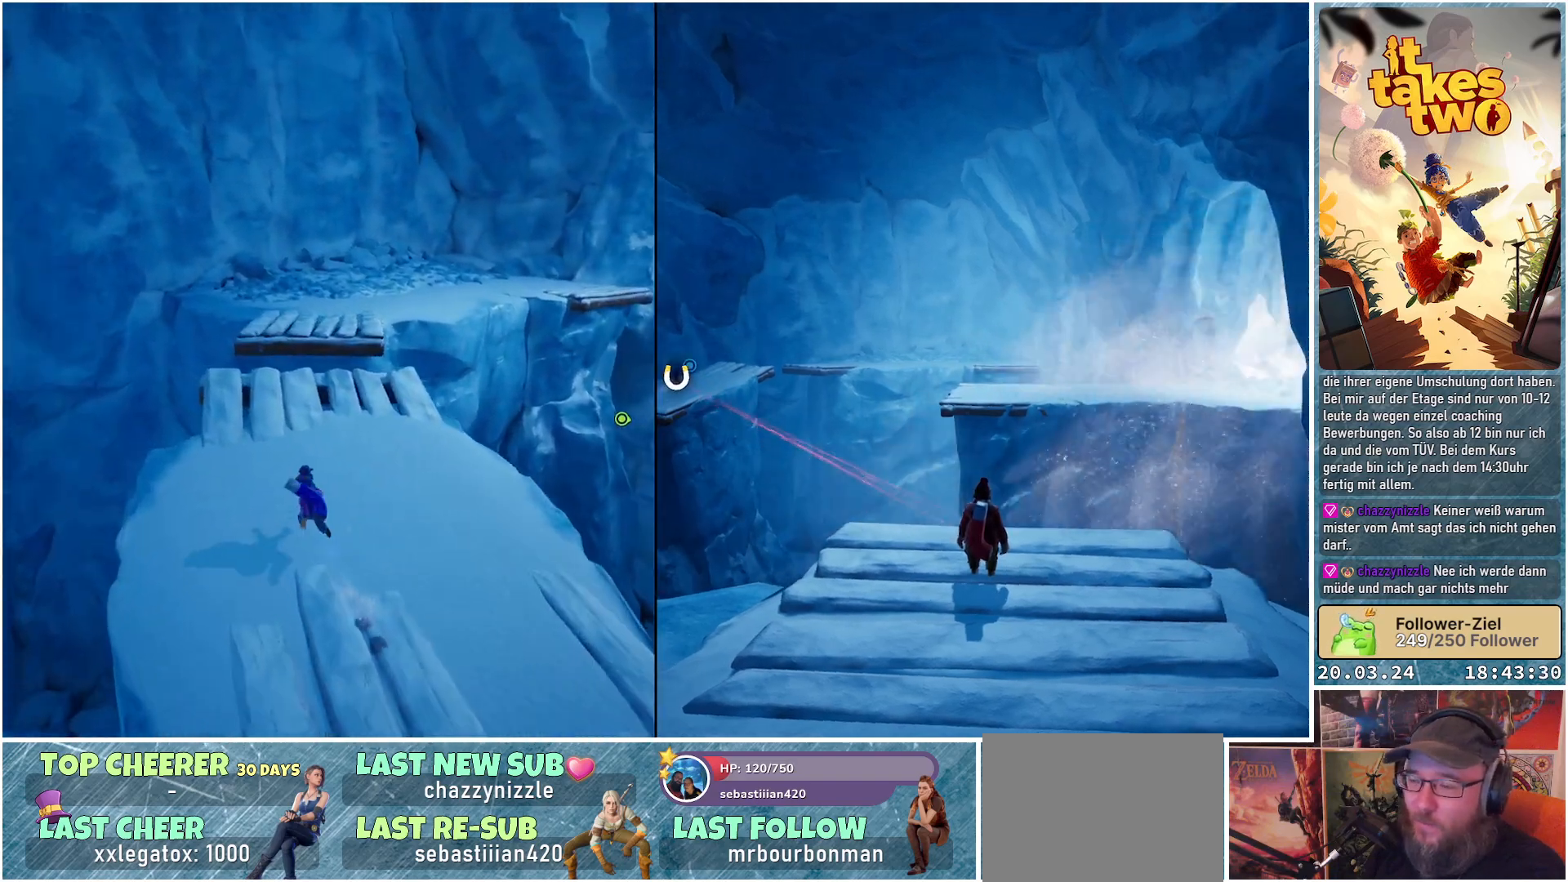
{"buttons": [], "left_stick": "up", "right_stick": "center", "events": [[133, "right_stick", "center"], [167, "left_stick", "up"]]}
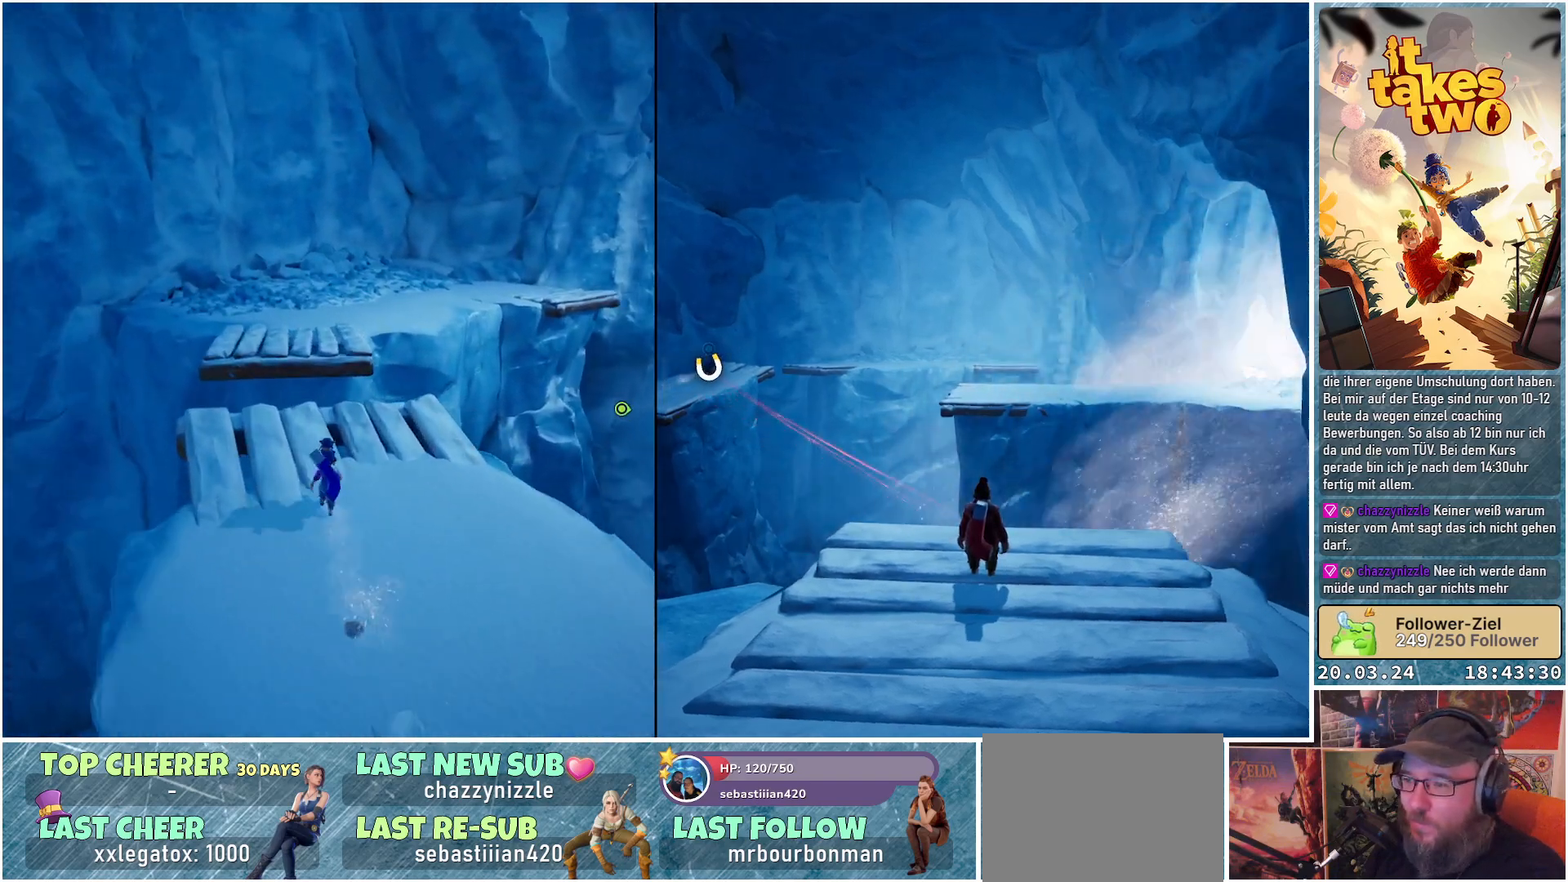
{"buttons": ["A"], "left_stick": "up", "right_stick": "center", "events": [[383, "A", "down"]]}
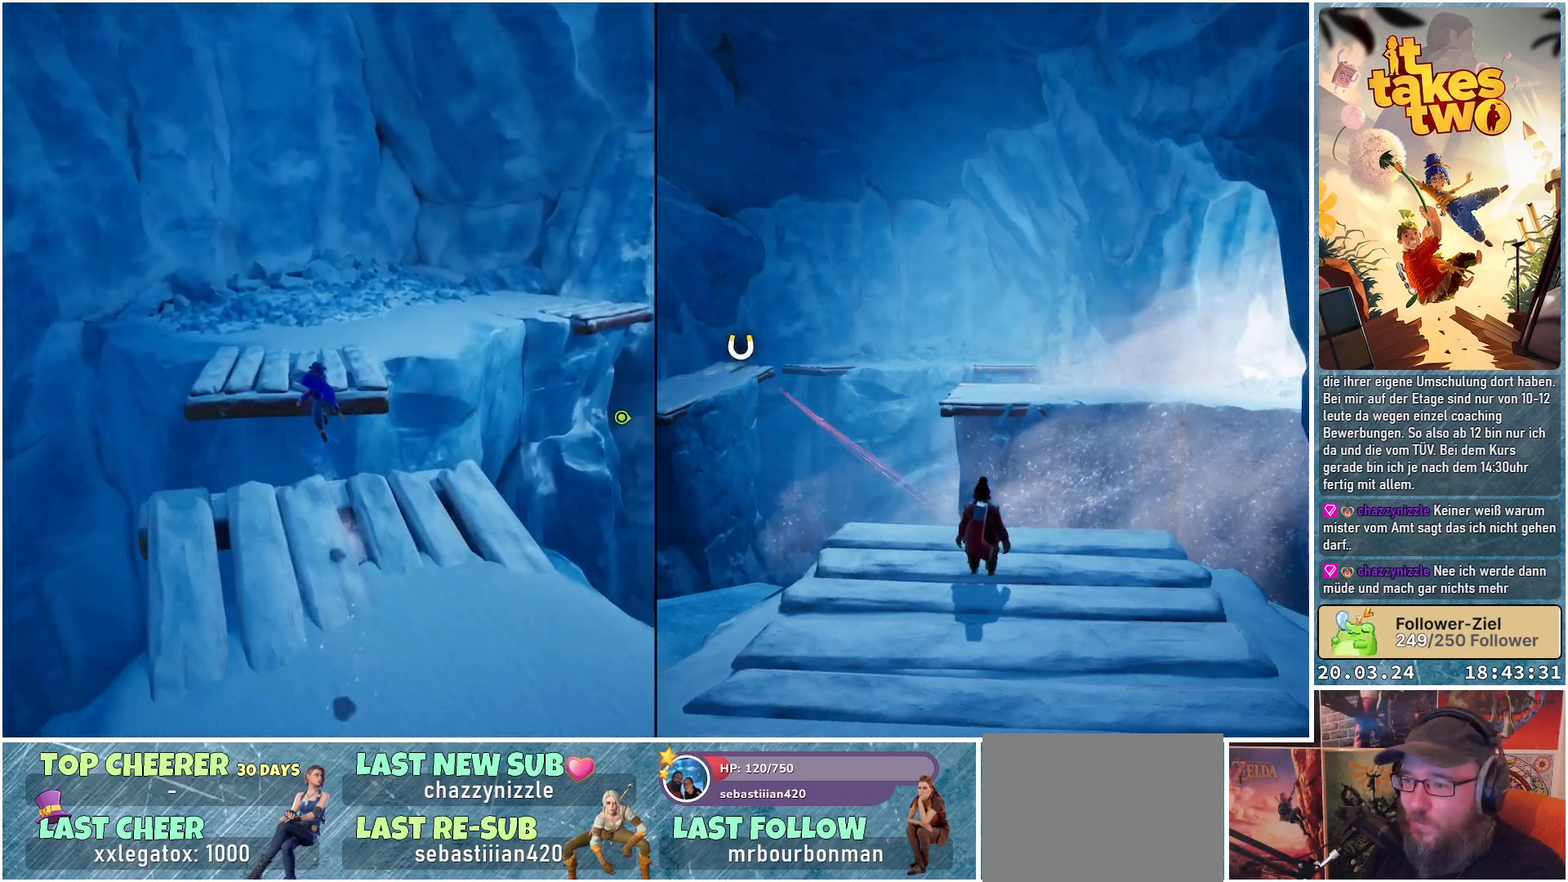
{"buttons": [], "left_stick": "up", "right_stick": "center", "events": [[50, "A", "up"], [300, "A", "down"], [467, "A", "up"]]}
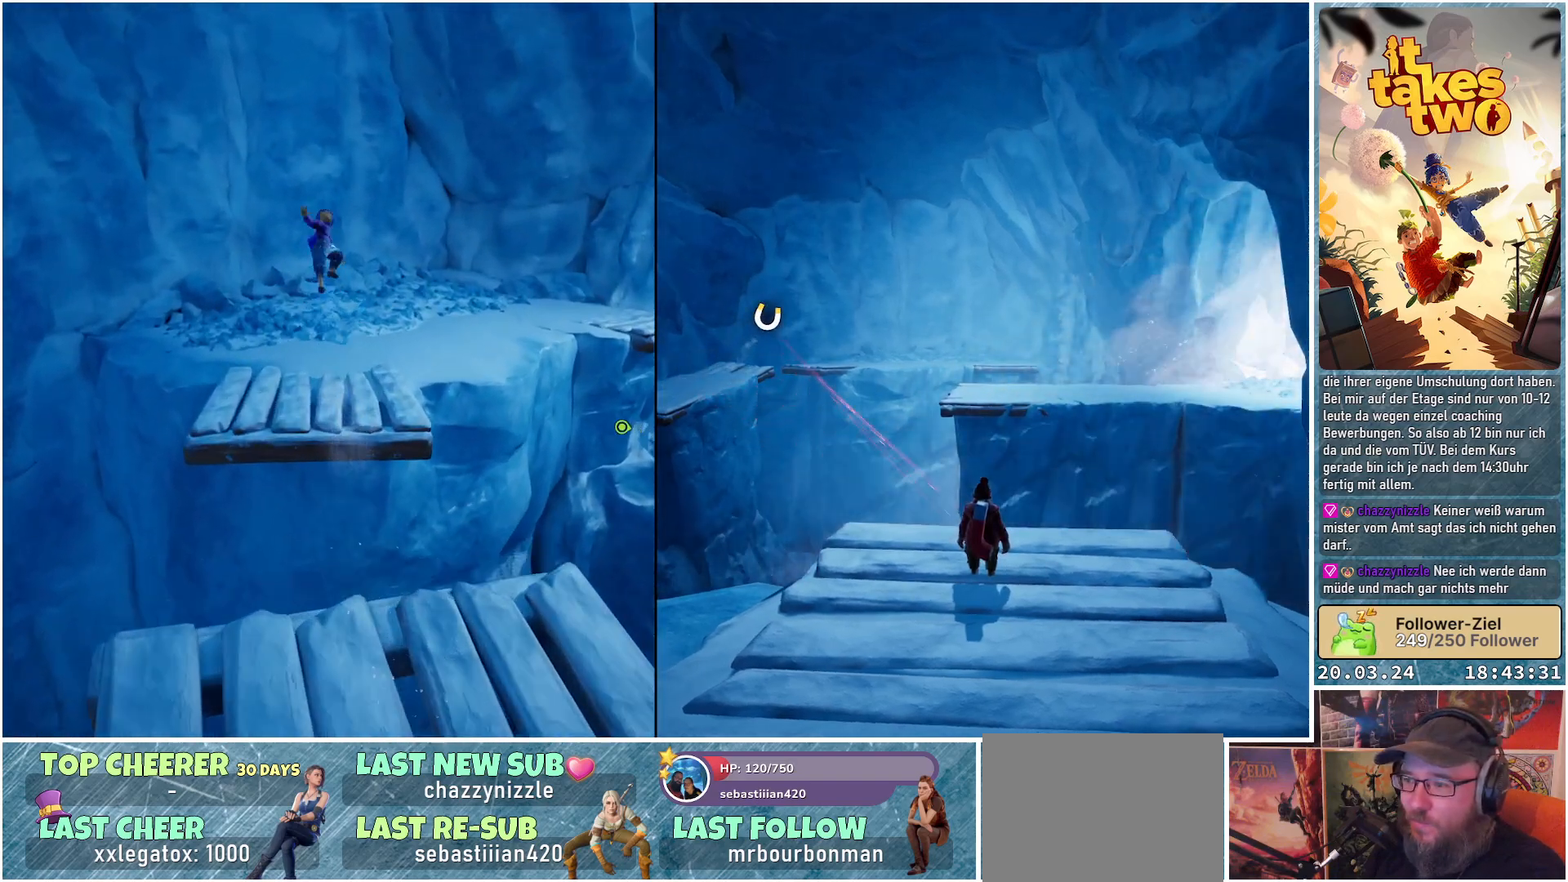
{"buttons": [], "left_stick": "up", "right_stick": "center", "events": [[133, "X", "down"], [250, "X", "up"]]}
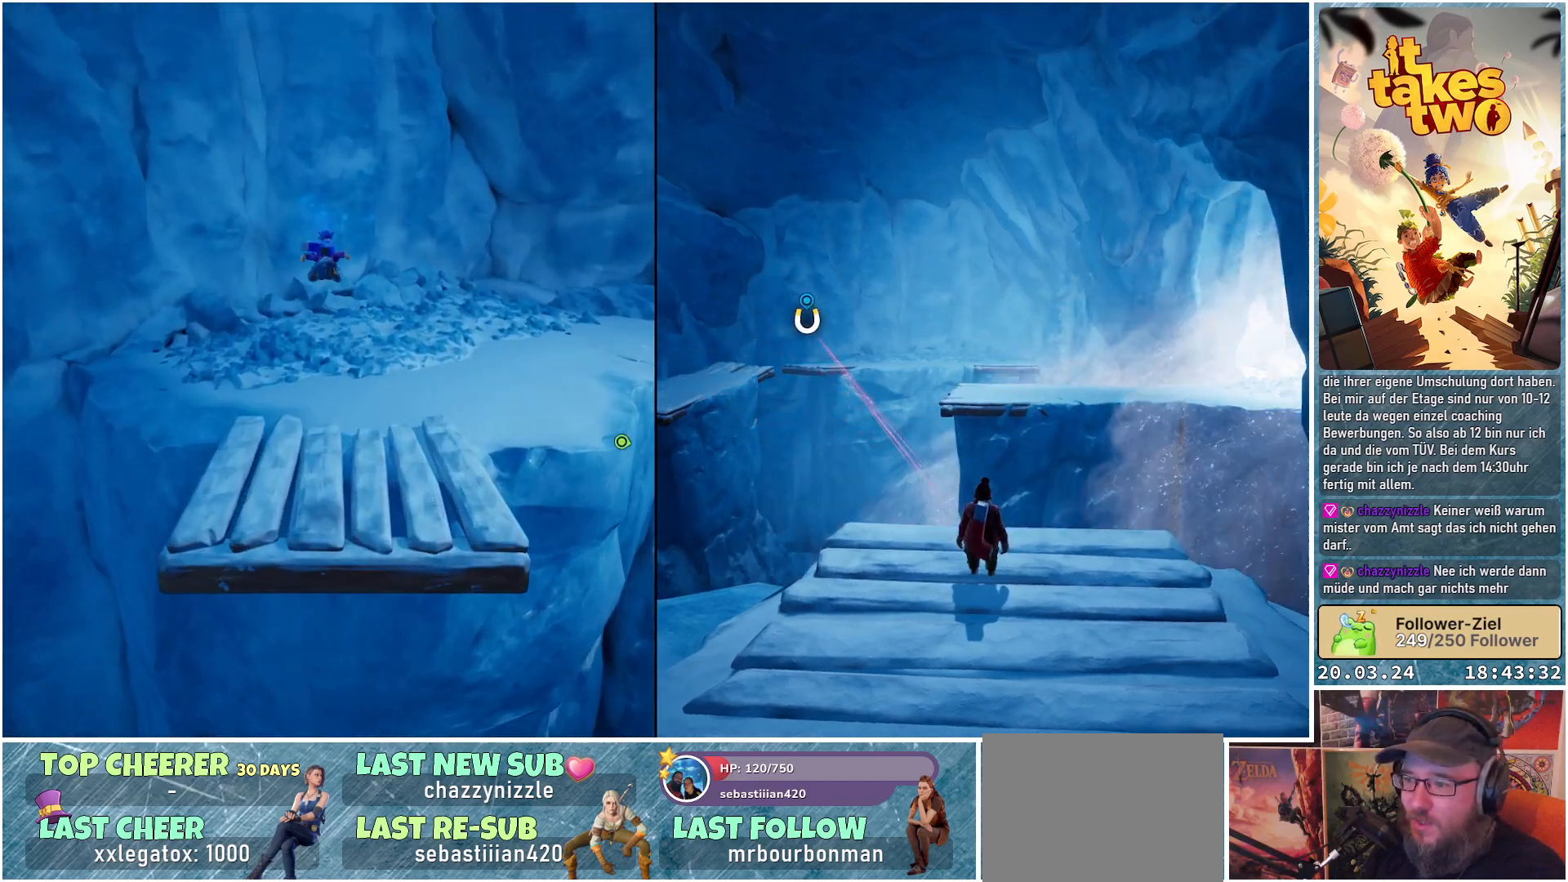
{"buttons": [], "left_stick": "up-left", "right_stick": "center", "events": [[17, "right_stick", "right"], [267, "right_stick", "up-right"], [367, "left_stick", "up-left"], [450, "right_stick", "center"]]}
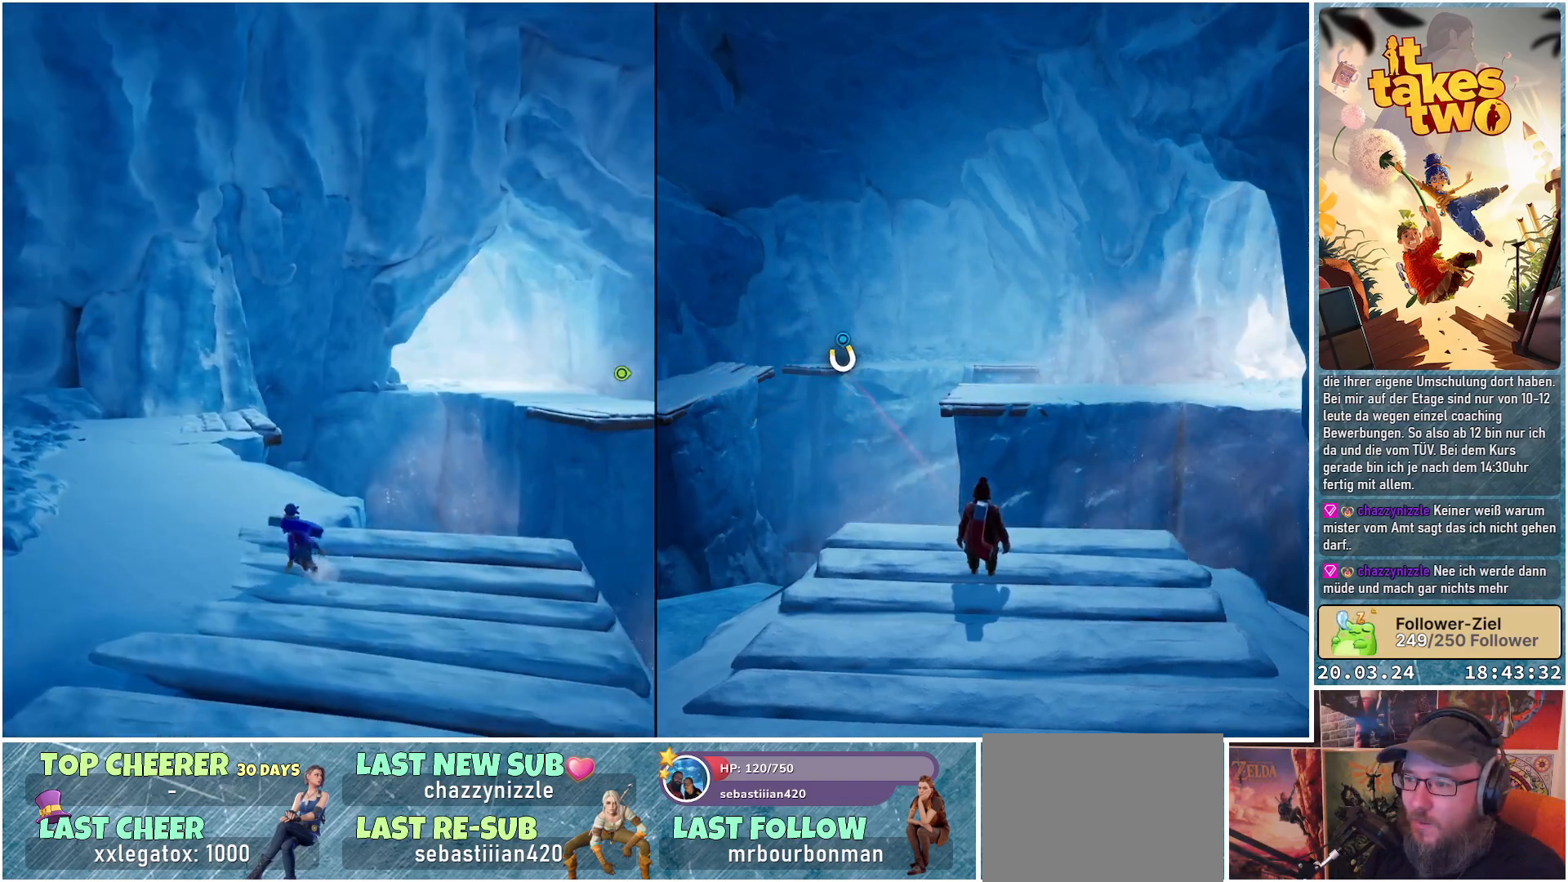
{"buttons": [], "left_stick": "up-left", "right_stick": "down-right", "events": [[250, "right_stick", "right"], [317, "right_stick", "down-right"]]}
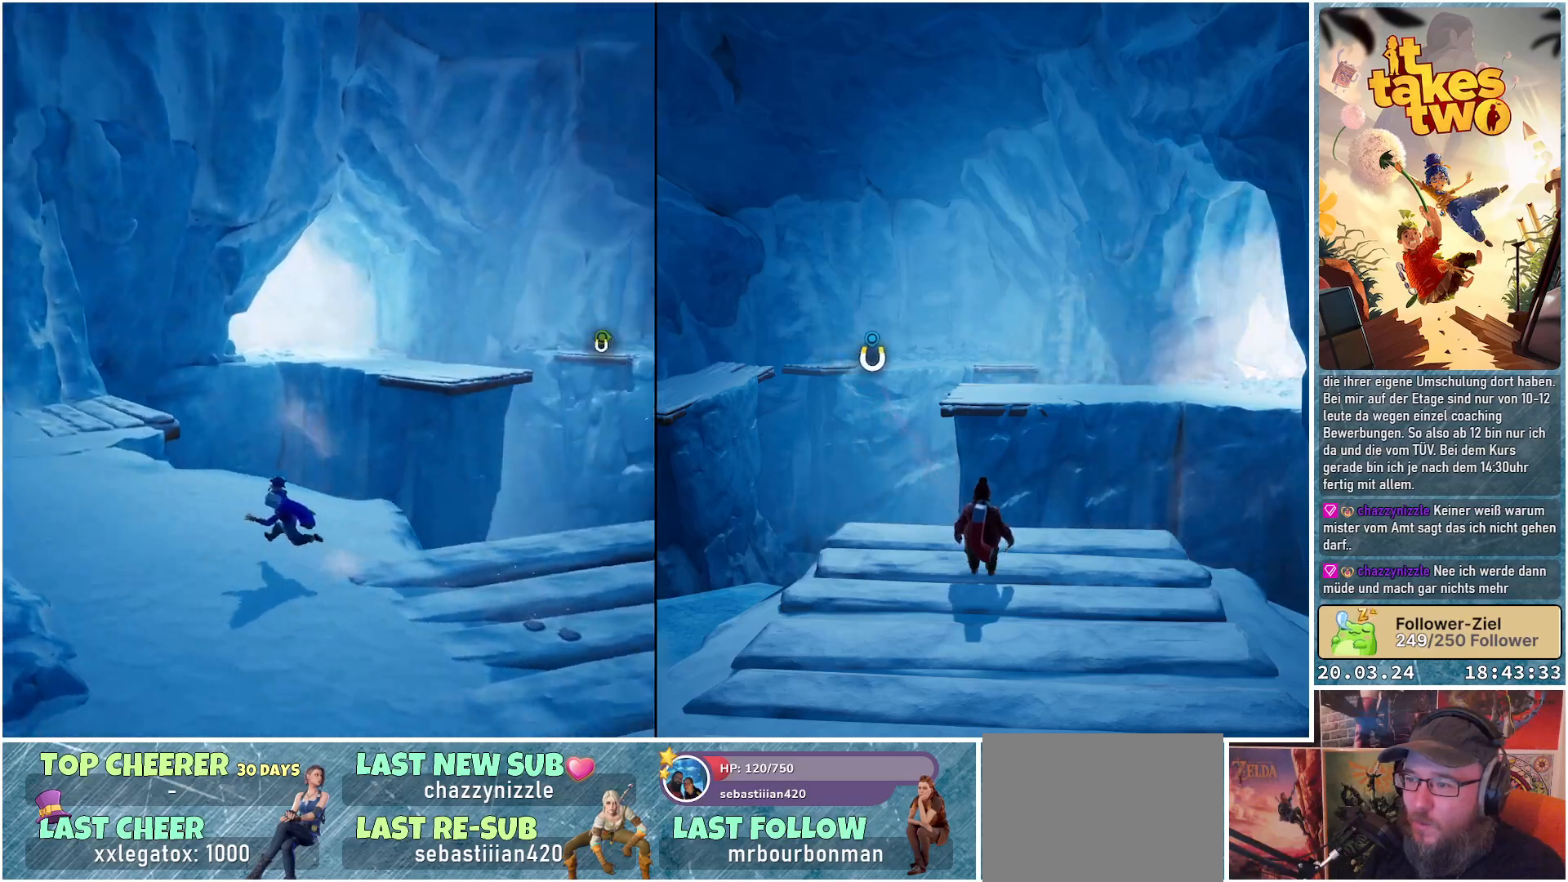
{"buttons": [], "left_stick": "left", "right_stick": "center", "events": [[150, "left_stick", "left"], [350, "right_stick", "center"]]}
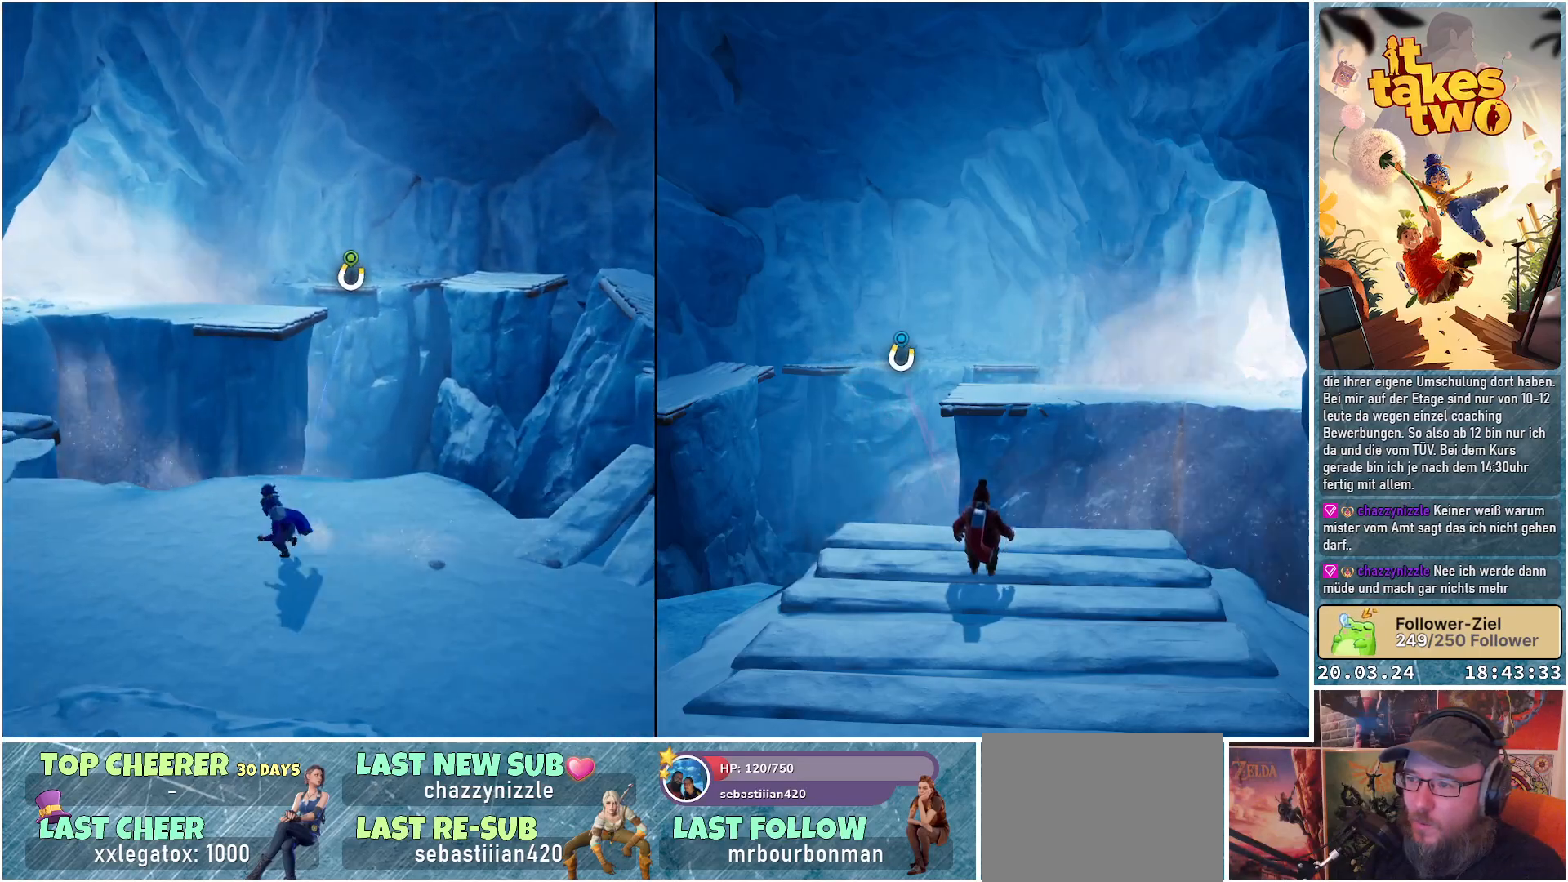
{"buttons": [], "left_stick": "left", "right_stick": "center", "events": []}
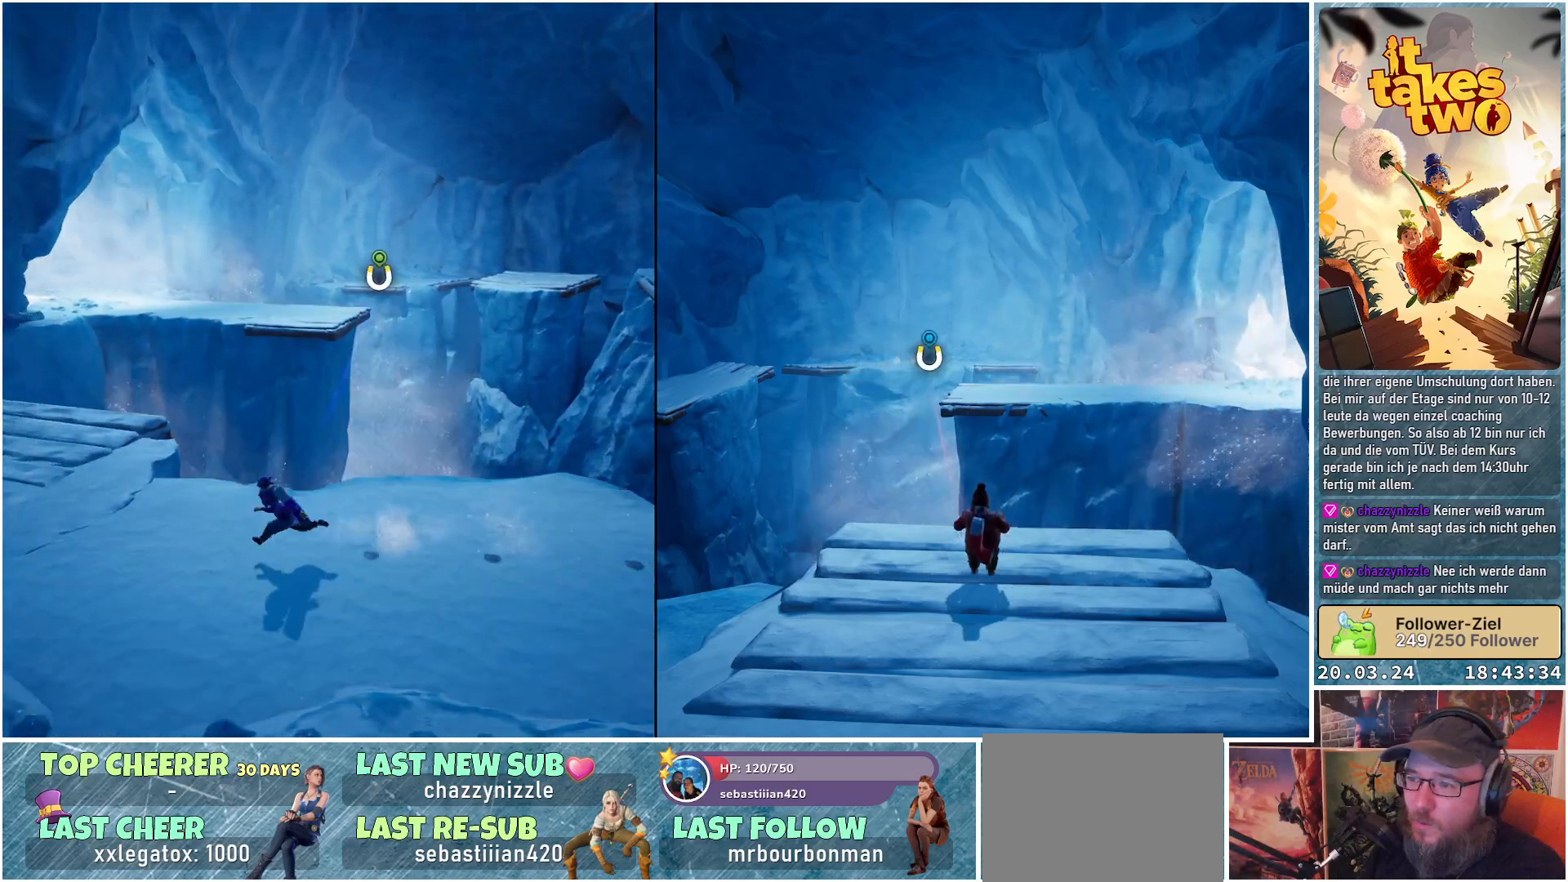
{"buttons": [], "left_stick": "left", "right_stick": "center", "events": []}
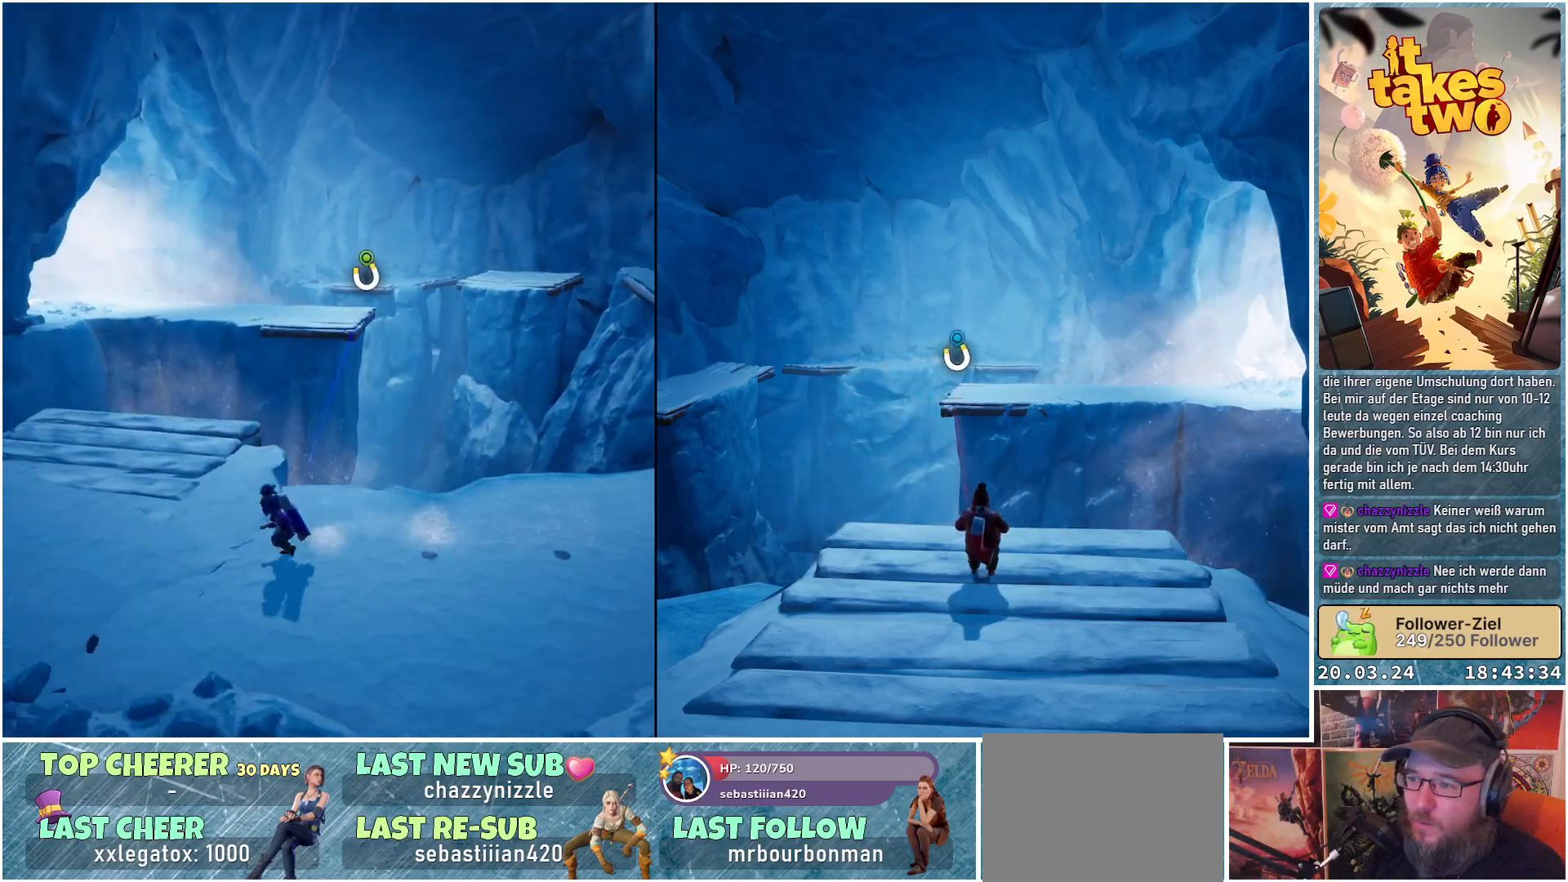
{"buttons": [], "left_stick": "left", "right_stick": "center", "events": []}
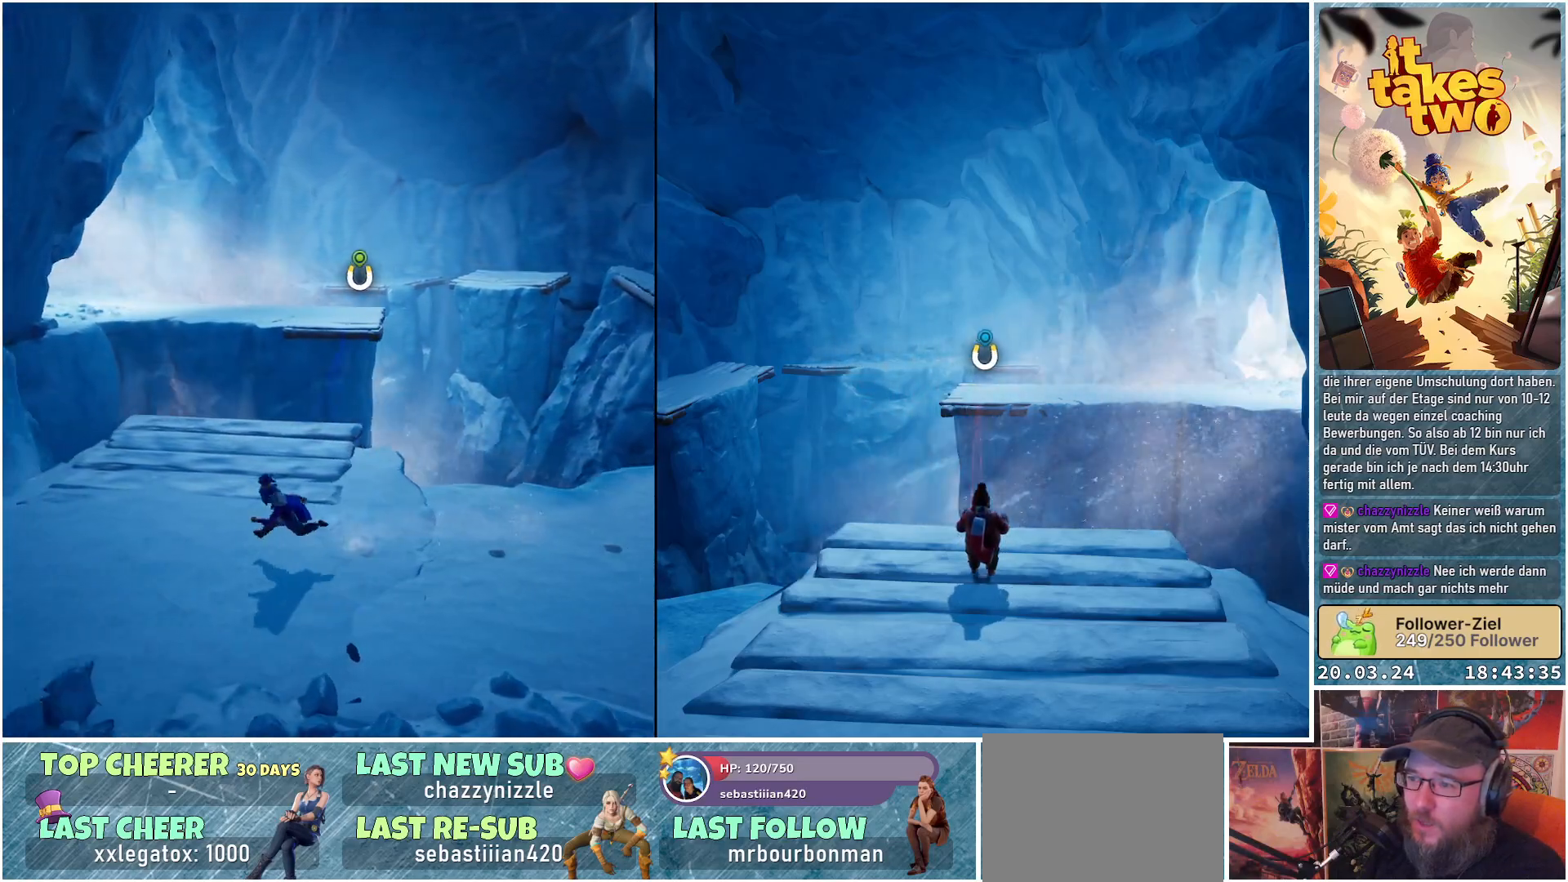
{"buttons": [], "left_stick": "up", "right_stick": "center", "events": [[283, "left_stick", "up-left"], [400, "left_stick", "up"]]}
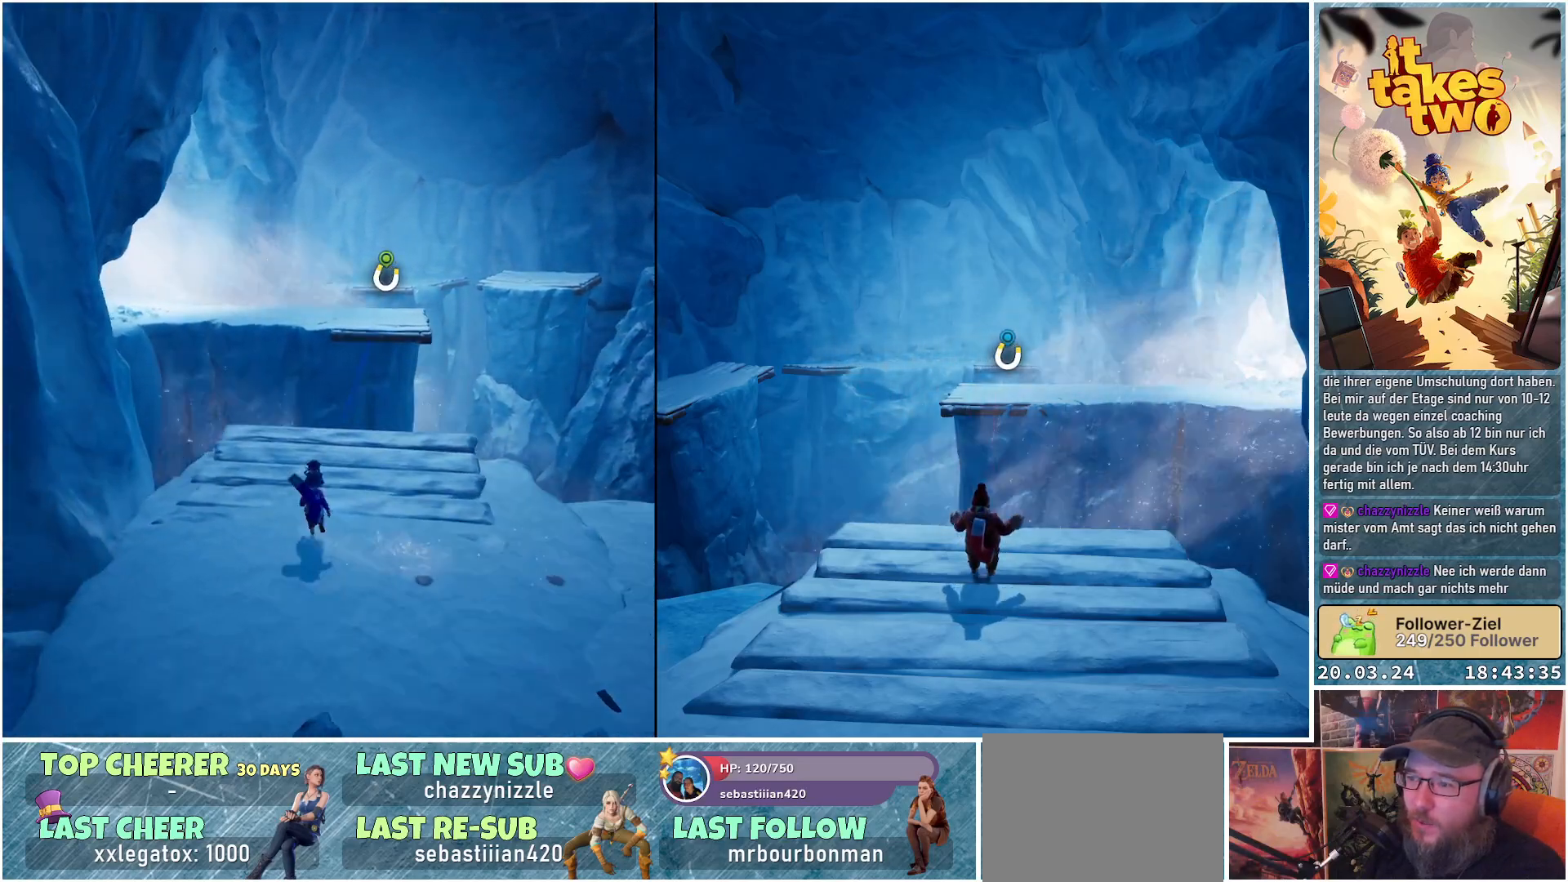
{"buttons": [], "left_stick": "center", "right_stick": "center", "events": [[283, "left_stick", "center"]]}
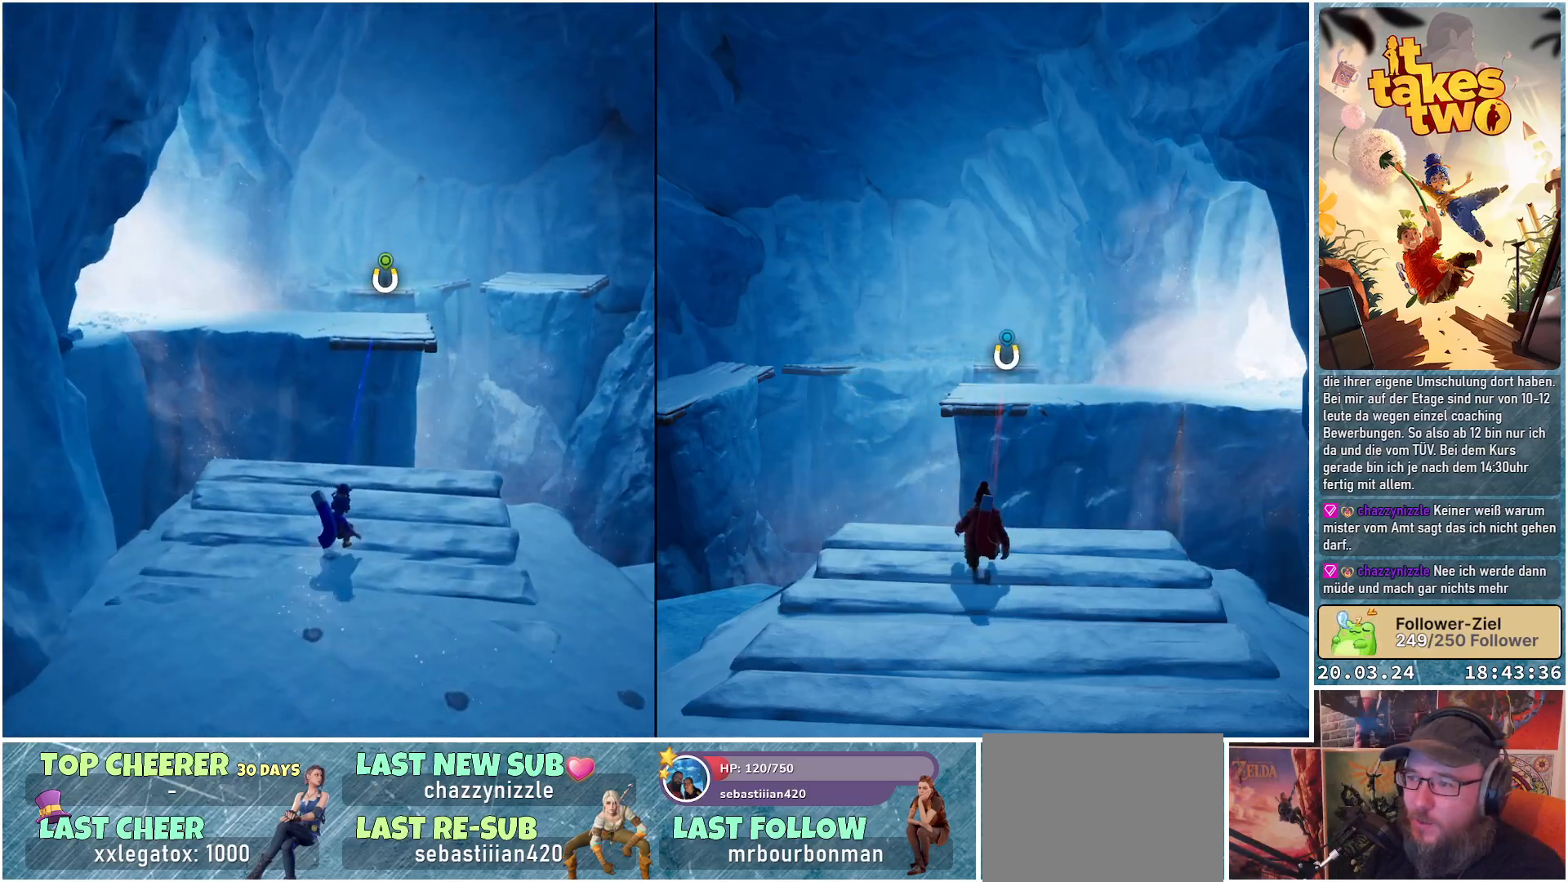
{"buttons": ["R2"], "left_stick": "center", "right_stick": "center", "events": [[167, "R2", "down"]]}
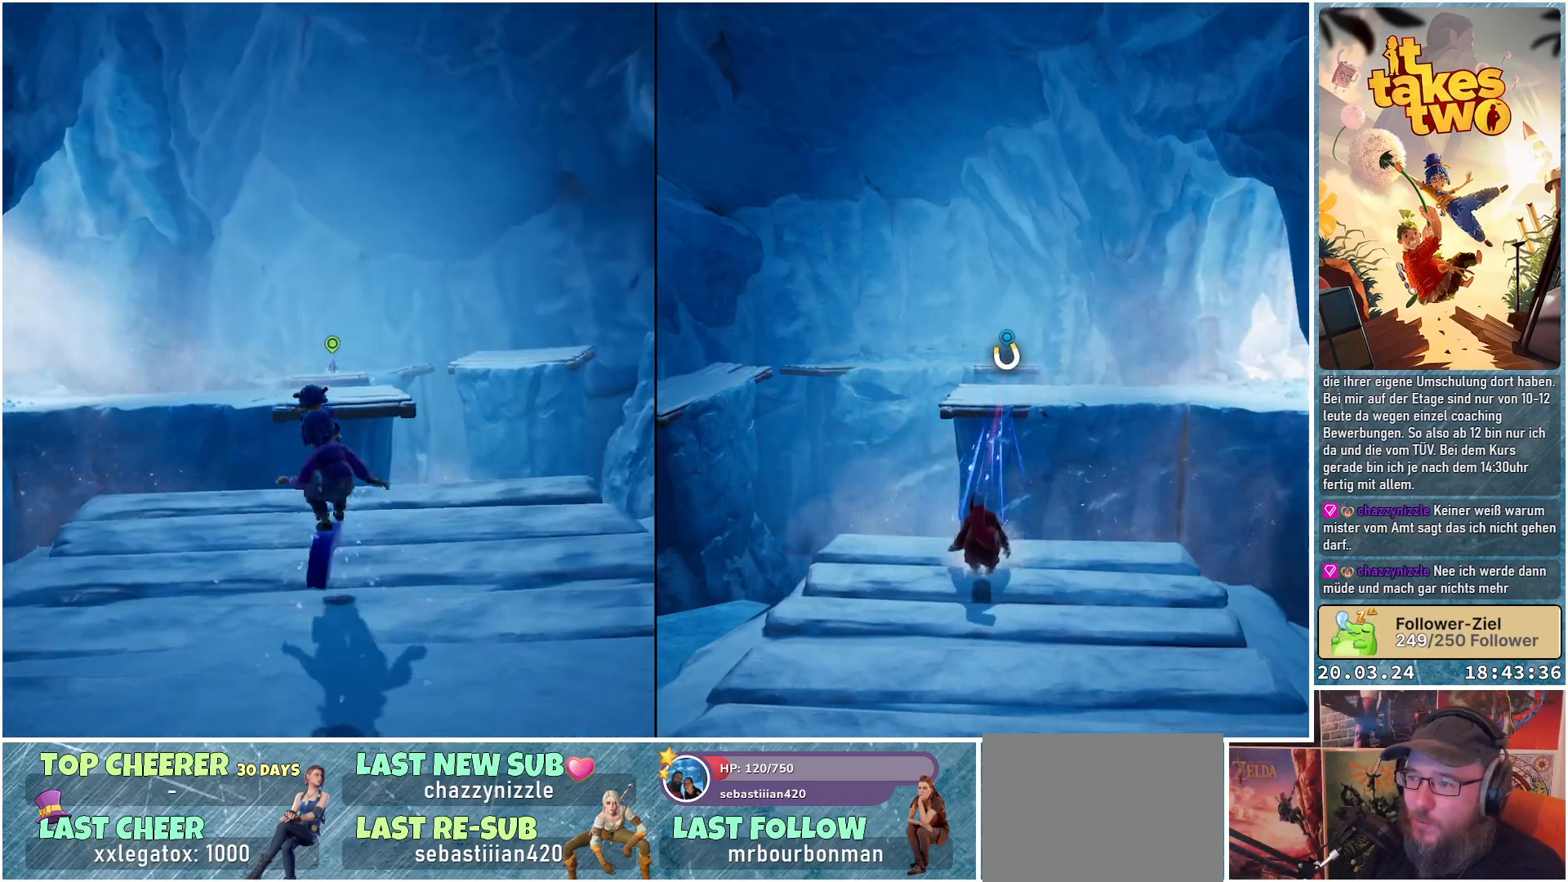
{"buttons": ["R2"], "left_stick": "center", "right_stick": "center", "events": []}
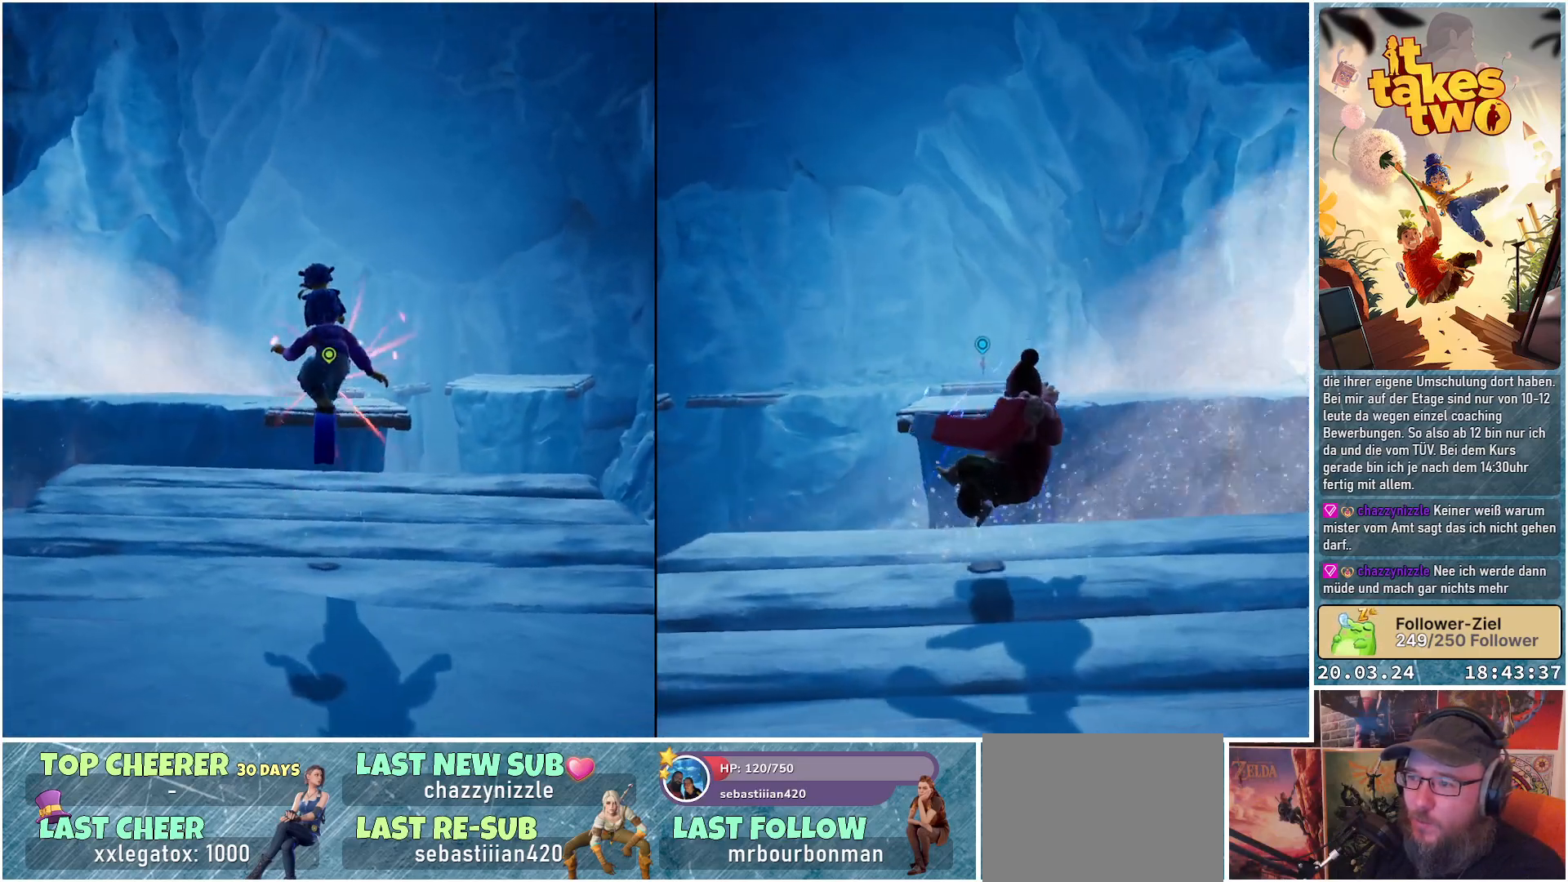
{"buttons": ["R2"], "left_stick": "center", "right_stick": "center", "events": []}
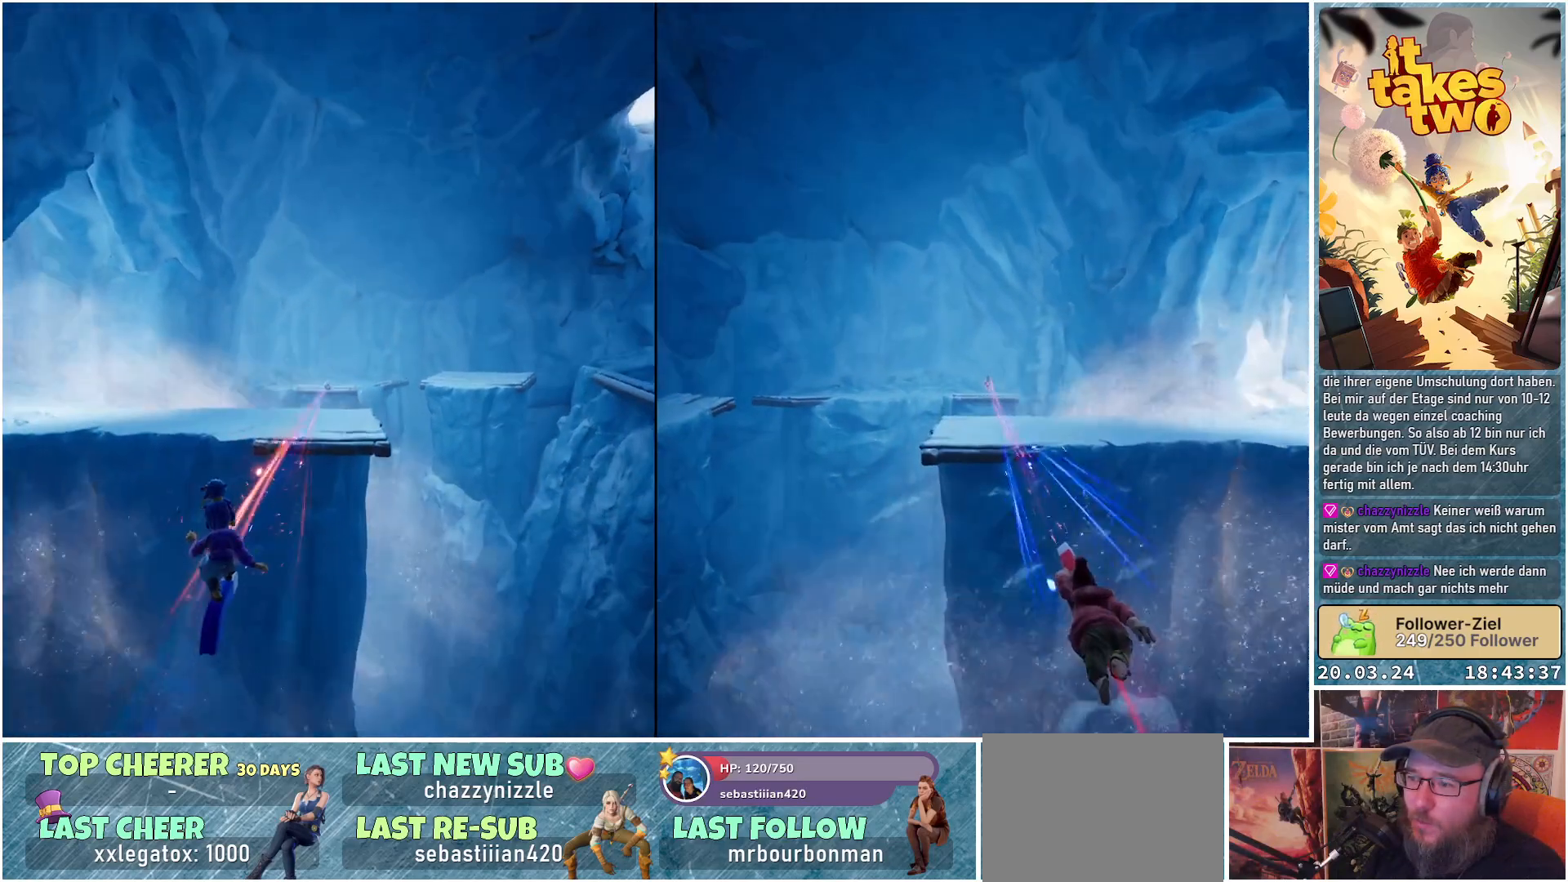
{"buttons": ["R2"], "left_stick": "center", "right_stick": "center", "events": []}
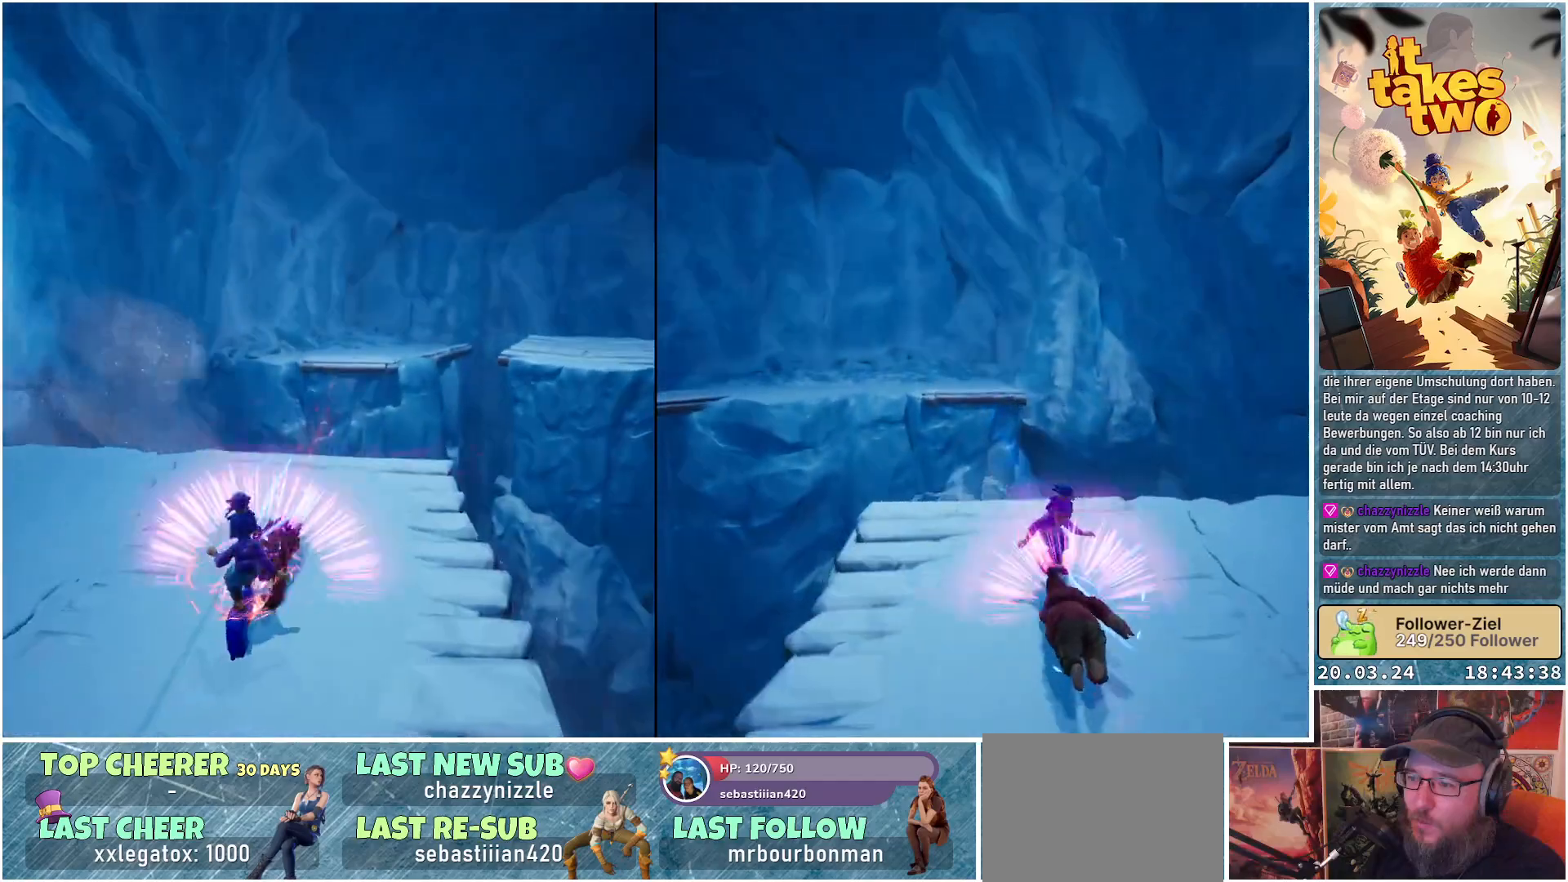
{"buttons": [], "left_stick": "center", "right_stick": "center", "events": [[33, "R2", "up"]]}
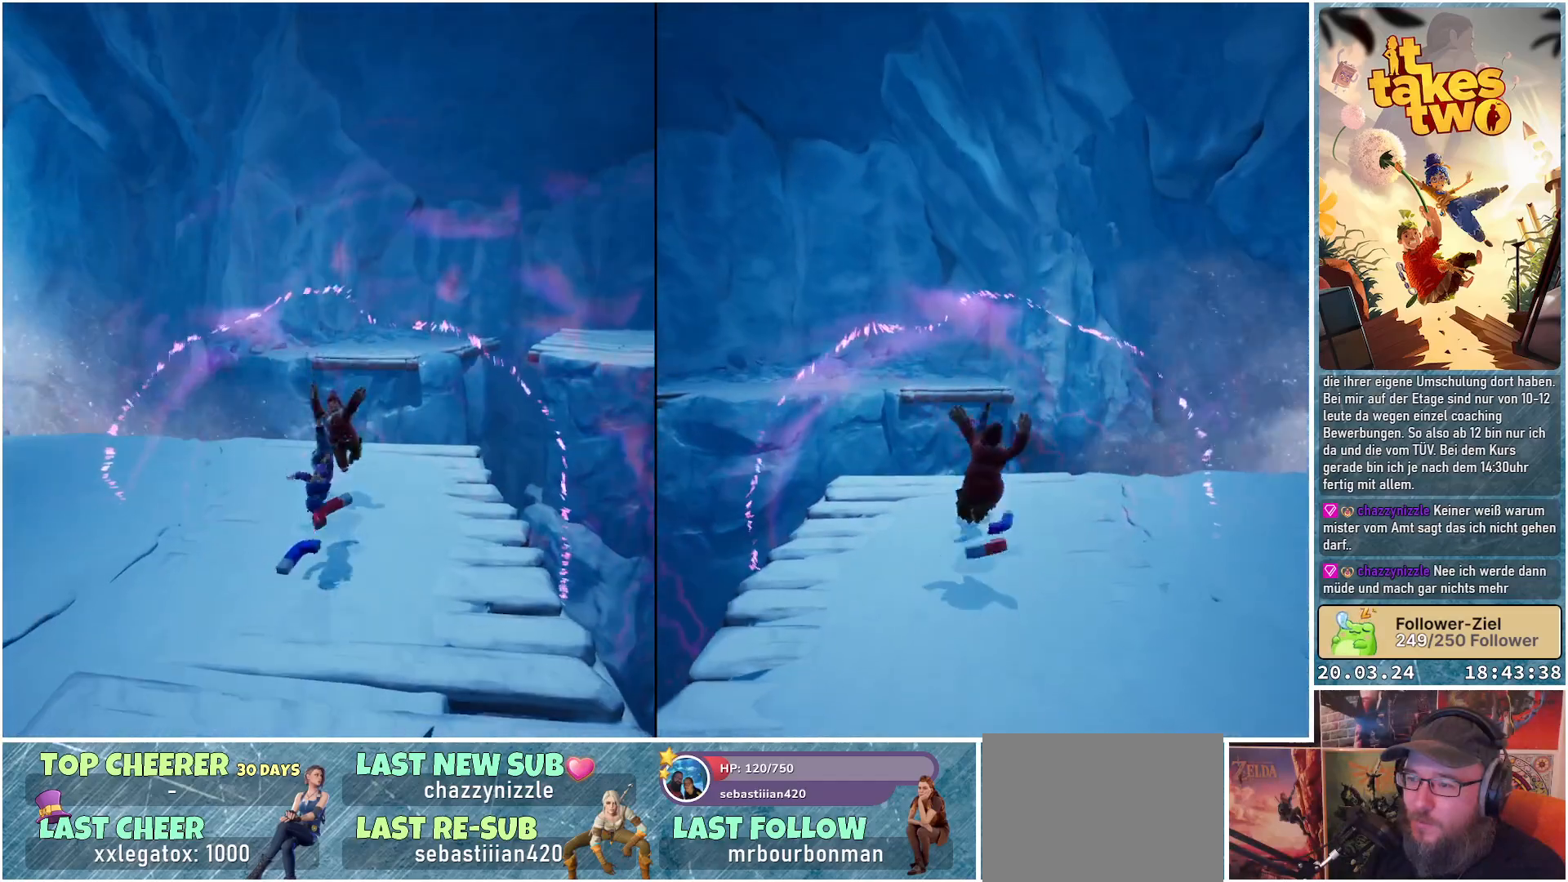
{"buttons": [], "left_stick": "center", "right_stick": "left", "events": [[67, "right_stick", "down-left"], [200, "right_stick", "left"]]}
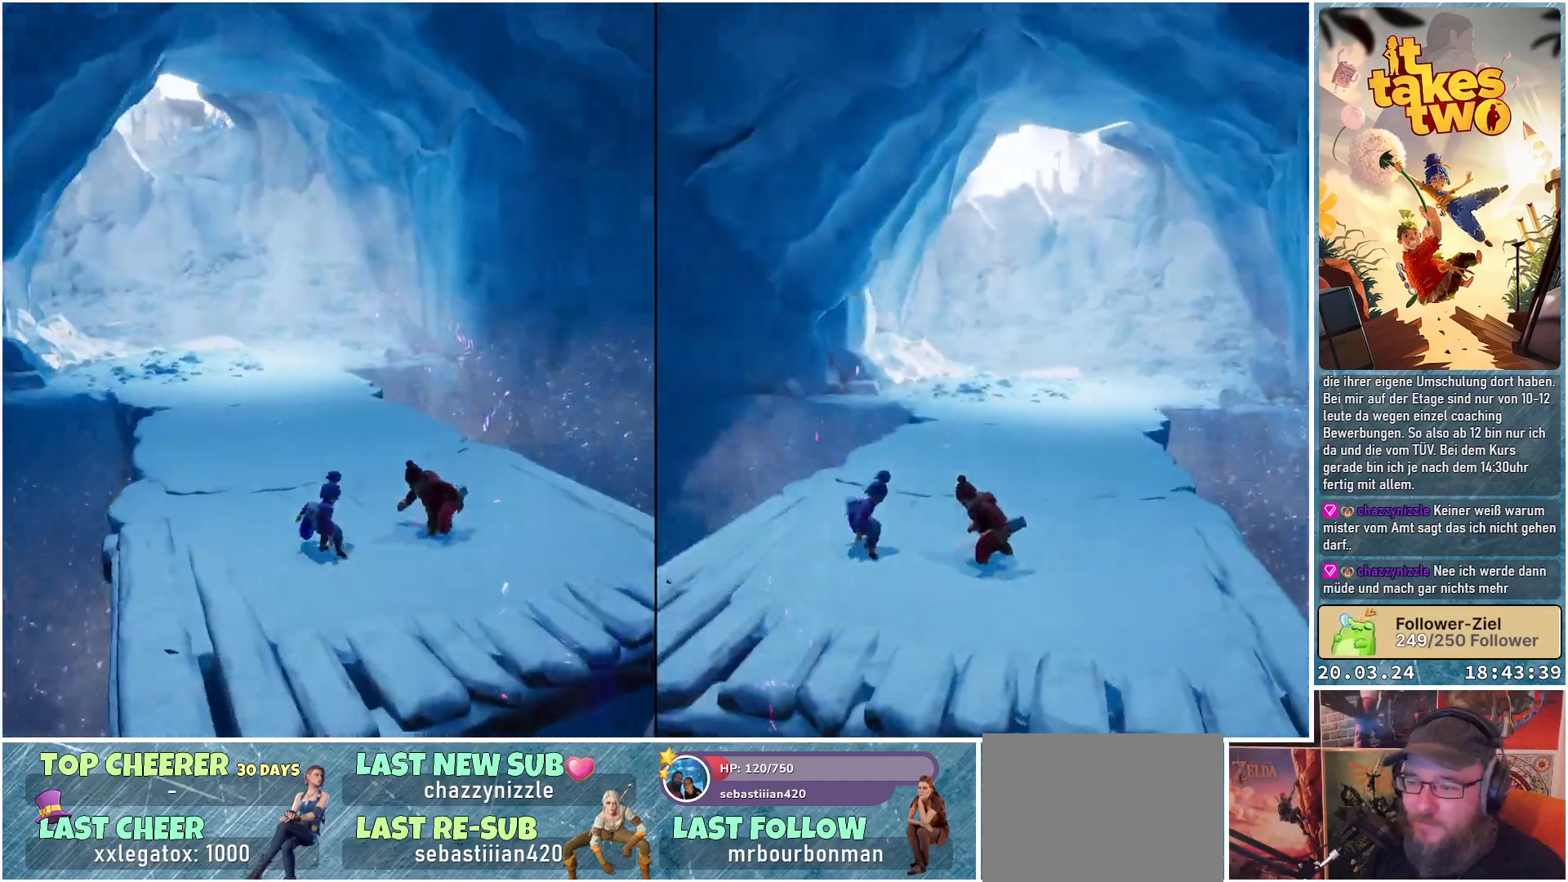
{"buttons": [], "left_stick": "up", "right_stick": "left", "events": [[33, "right_stick", "center"], [167, "left_stick", "up-right"], [300, "left_stick", "up"], [333, "right_stick", "left"]]}
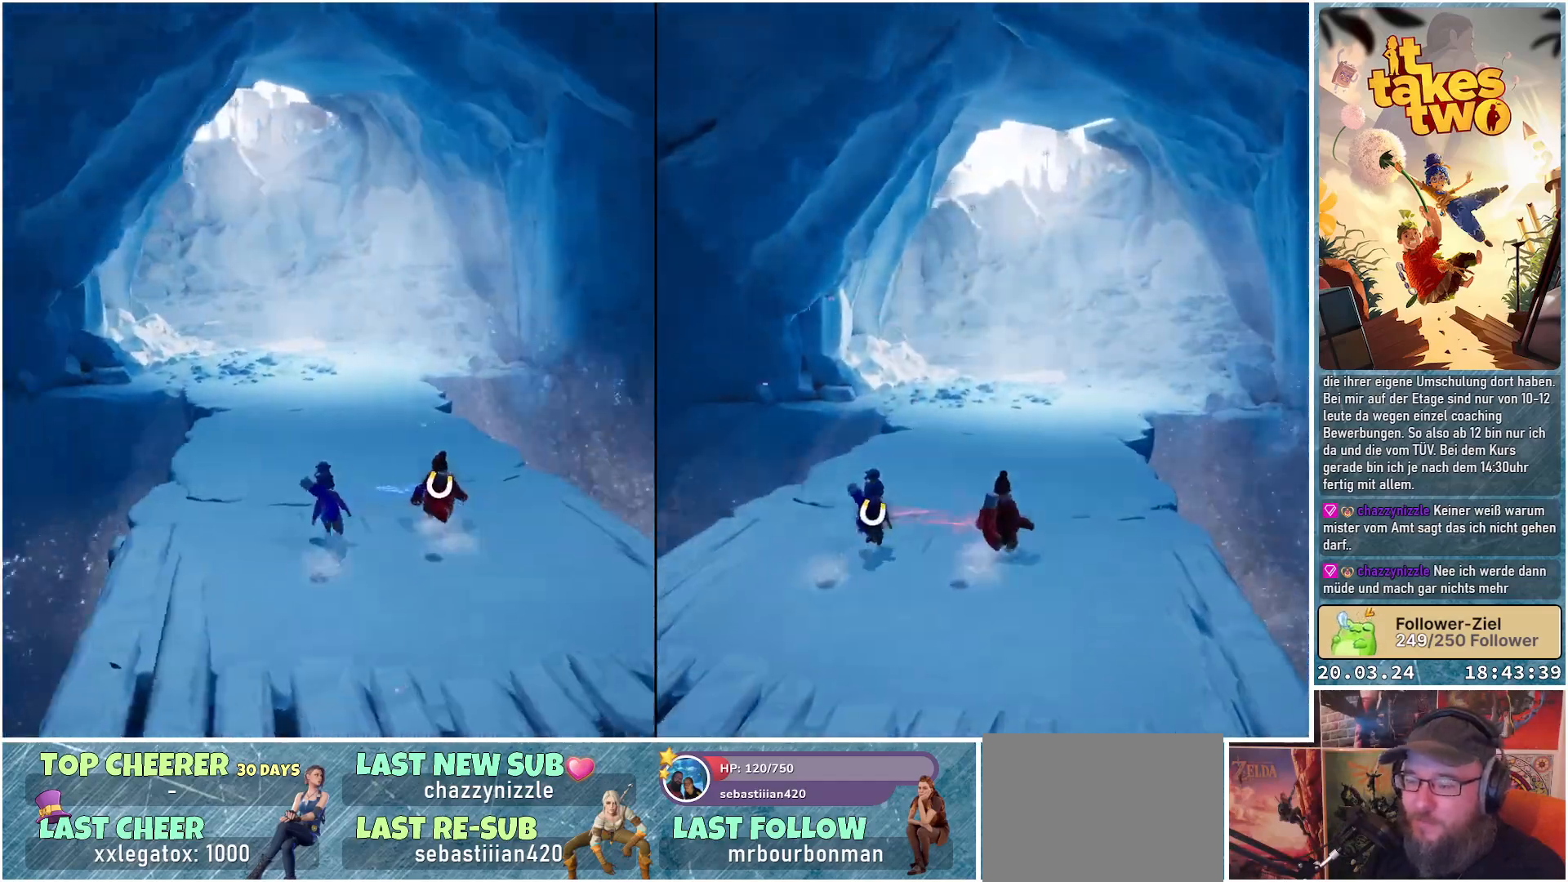
{"buttons": [], "left_stick": "up", "right_stick": "up-right", "events": [[267, "right_stick", "center"], [433, "right_stick", "up-right"]]}
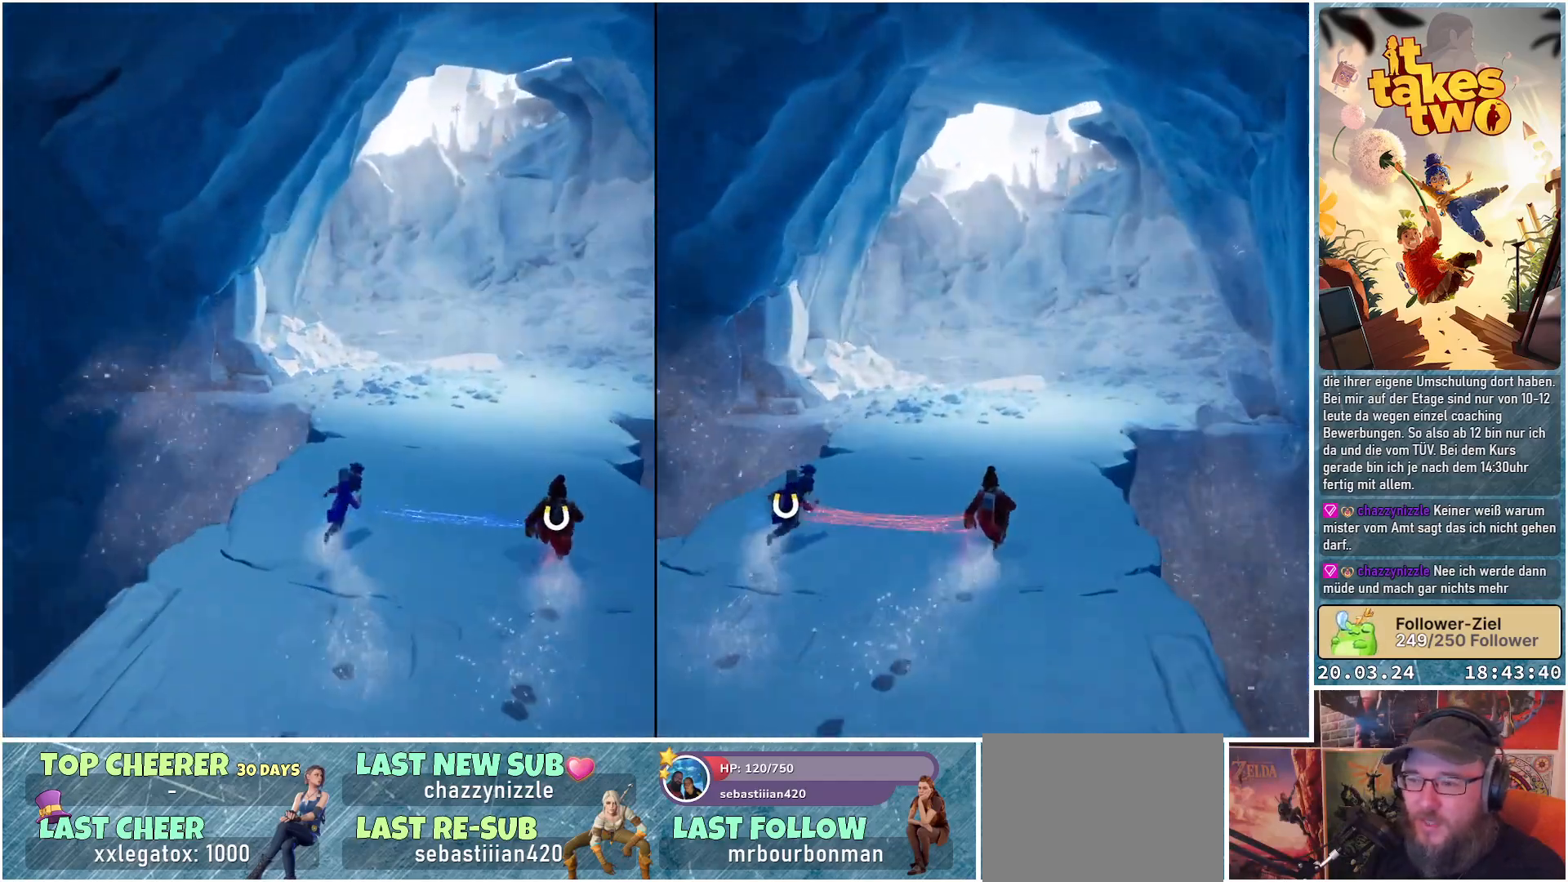
{"buttons": [], "left_stick": "up", "right_stick": "center", "events": [[133, "right_stick", "center"]]}
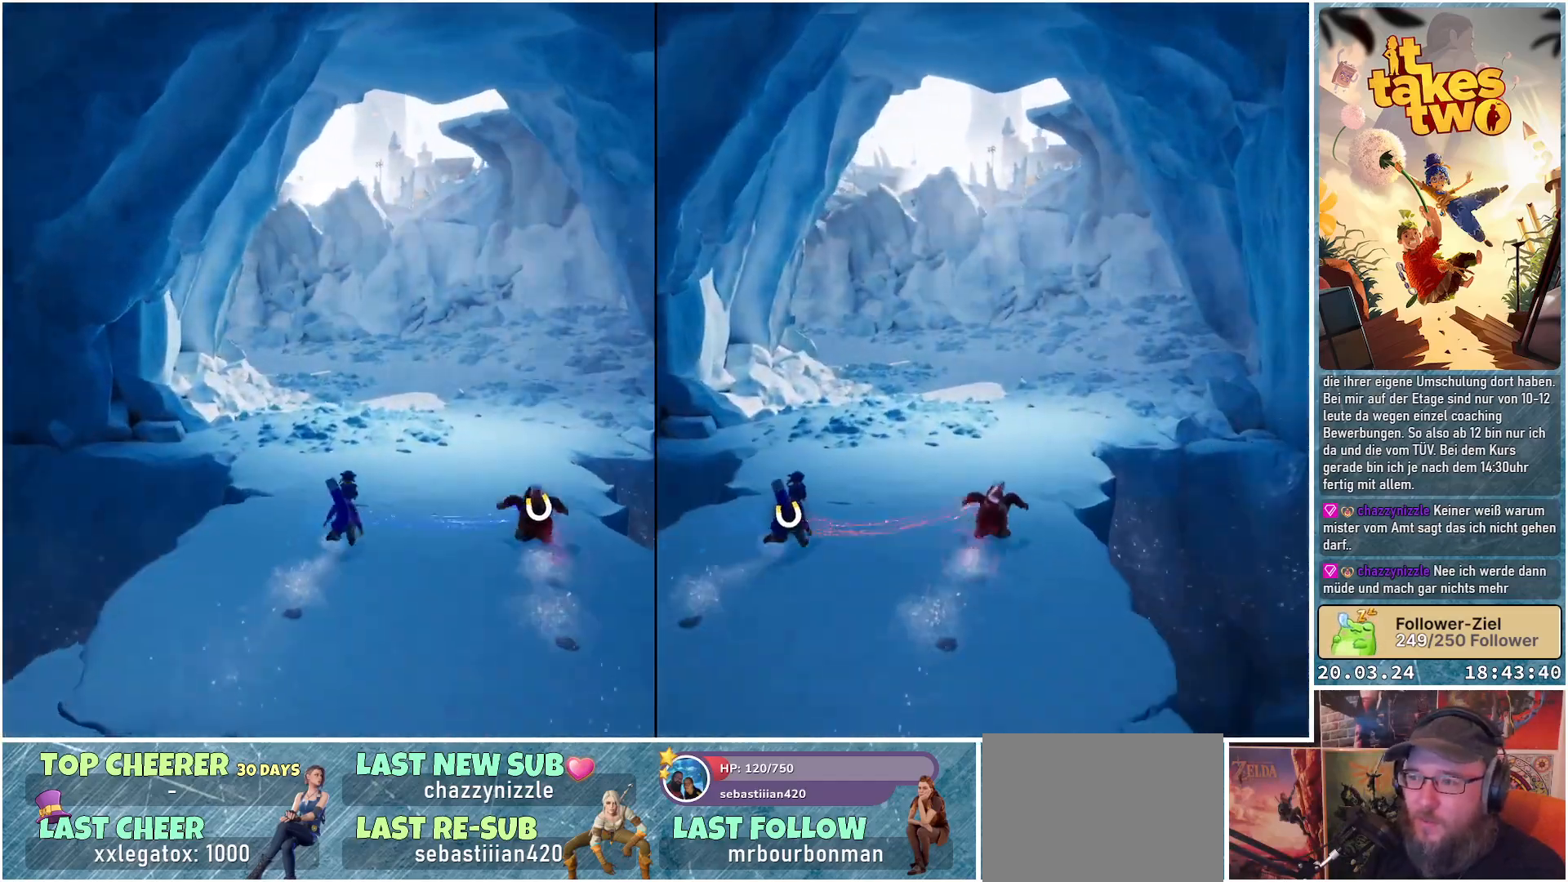
{"buttons": ["R2"], "left_stick": "center", "right_stick": "center", "events": [[50, "R2", "down"], [150, "left_stick", "center"]]}
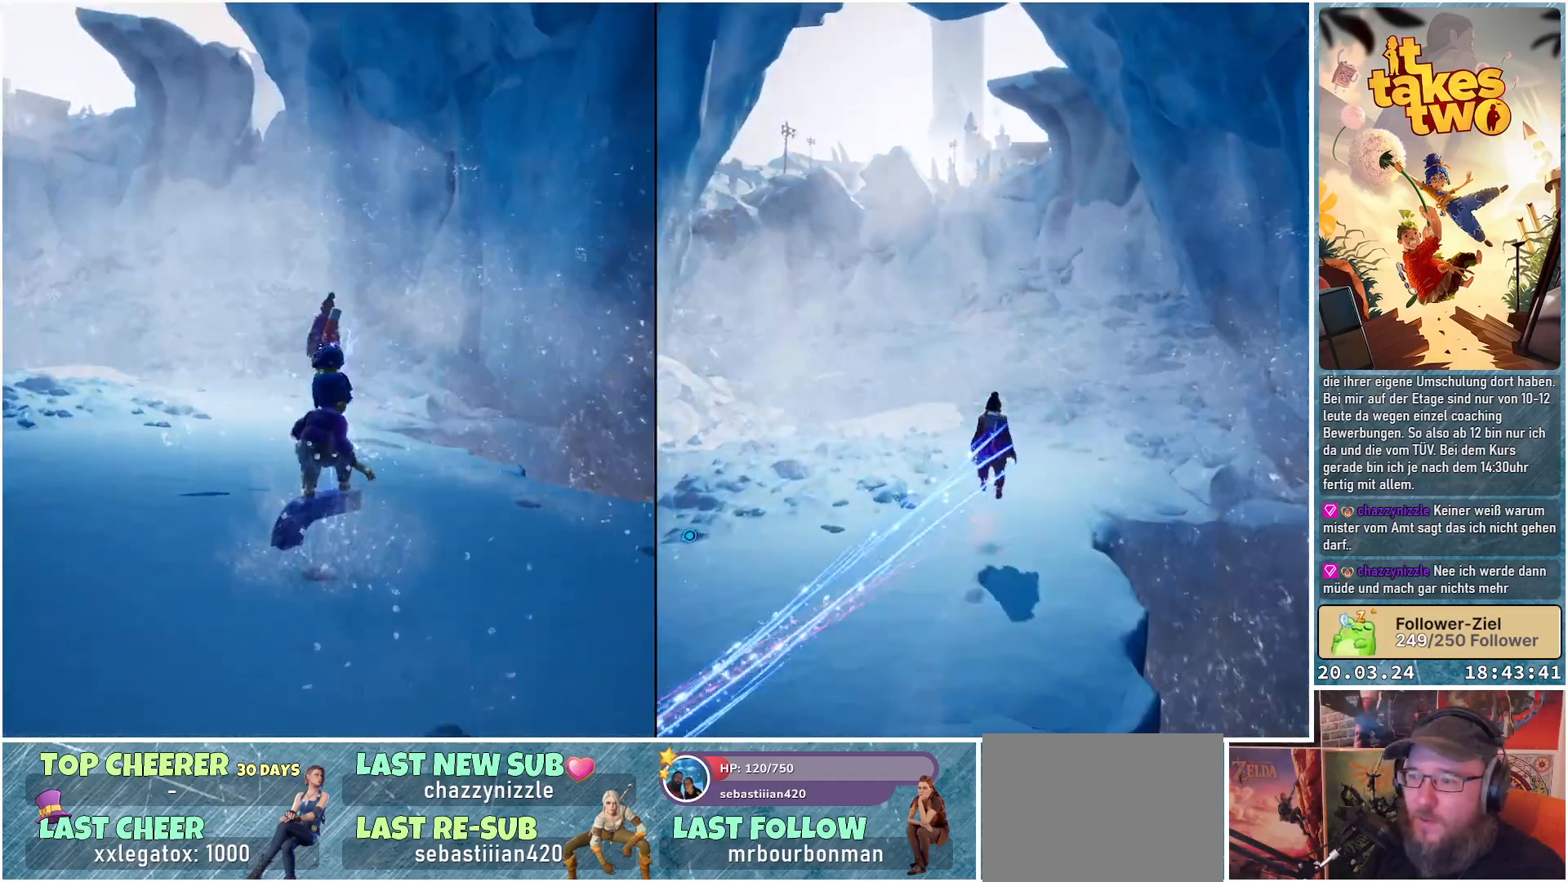
{"buttons": ["R2"], "left_stick": "center", "right_stick": "center", "events": []}
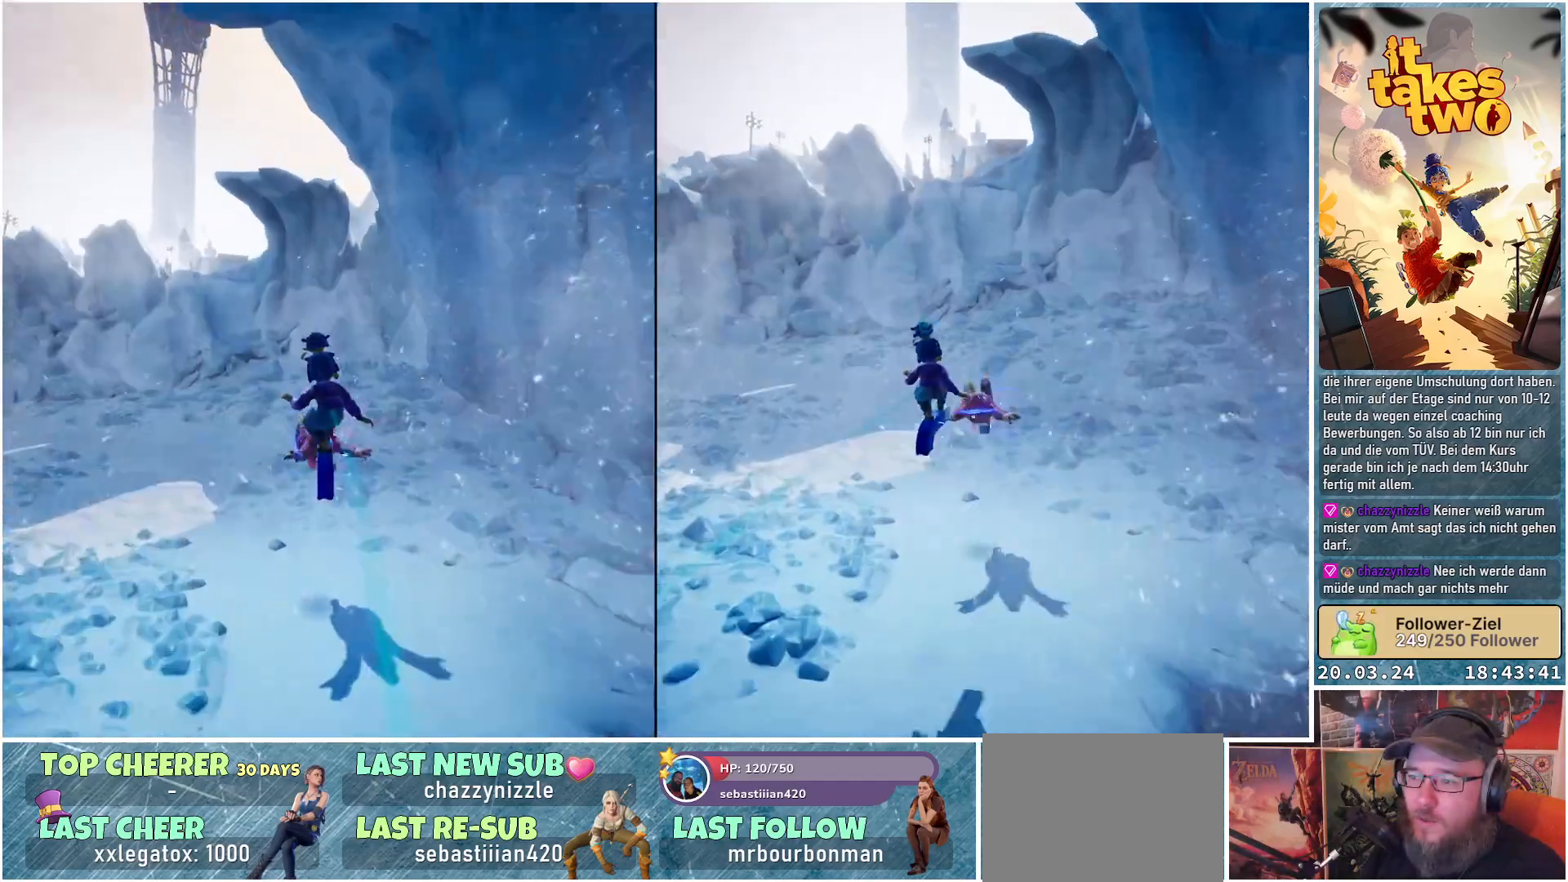
{"buttons": ["R2"], "left_stick": "center", "right_stick": "center", "events": []}